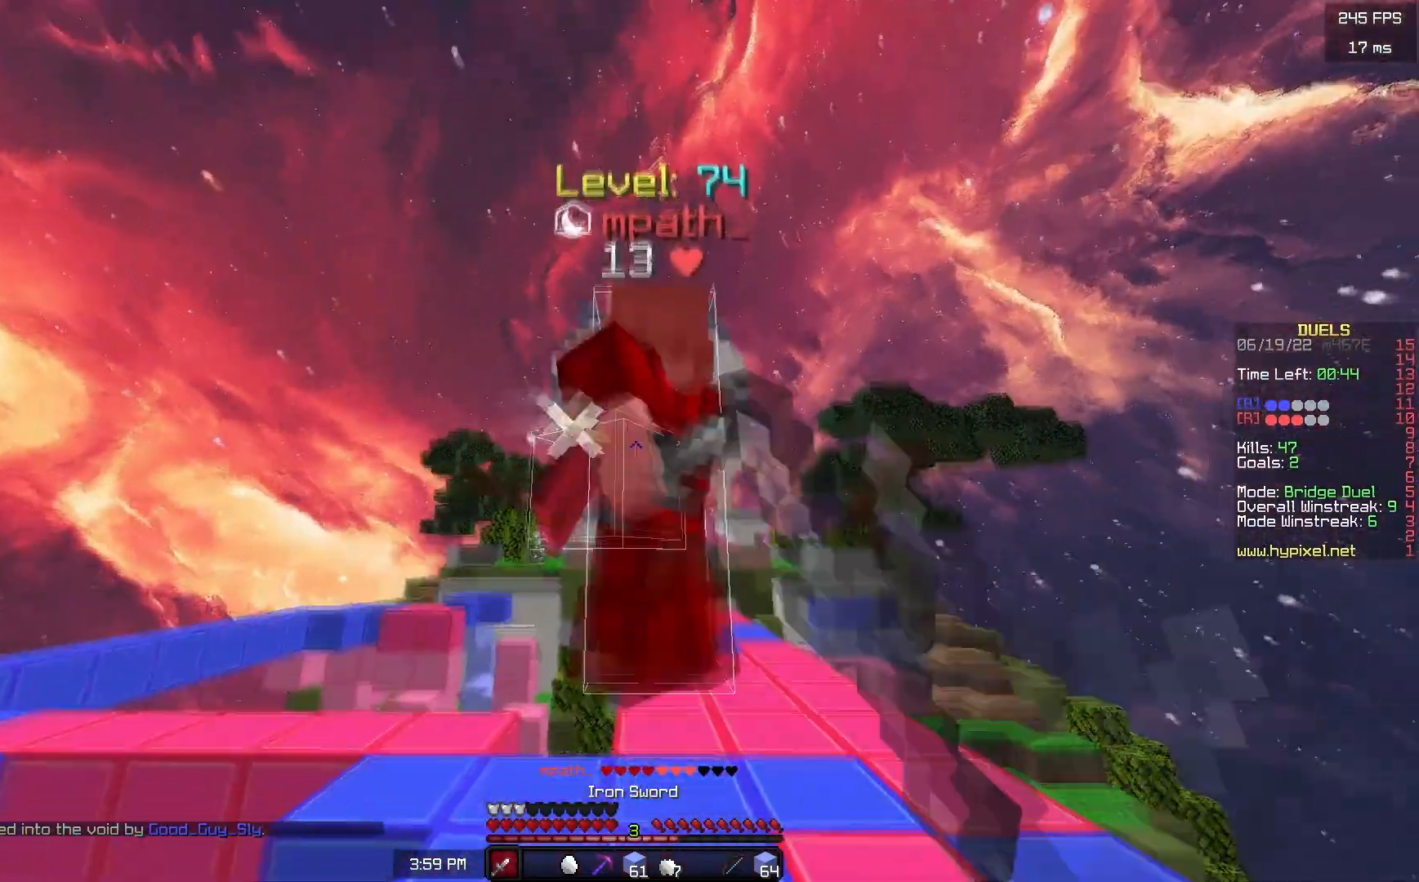
Gameplay with keyboard and mouse; each line is a JSON object with the keys and mouse buttons held at the frame after it. "events" lists presses ("down") and releases ("up") of "a", "d", "s", "space", "w", "mouse_left" and "mouse_right" between this image and that frame as [ms after this image, input, new state], when the widget could be followed in between. "mouse_left", "mouse_right" = the "left", "right" buttons of the "mouse" list. No other keys are recorded. Fast repeated clicks can show as one long hold. Mouse movement is not recorded.
{"keys": ["w"], "mouse": ["left"], "events": []}
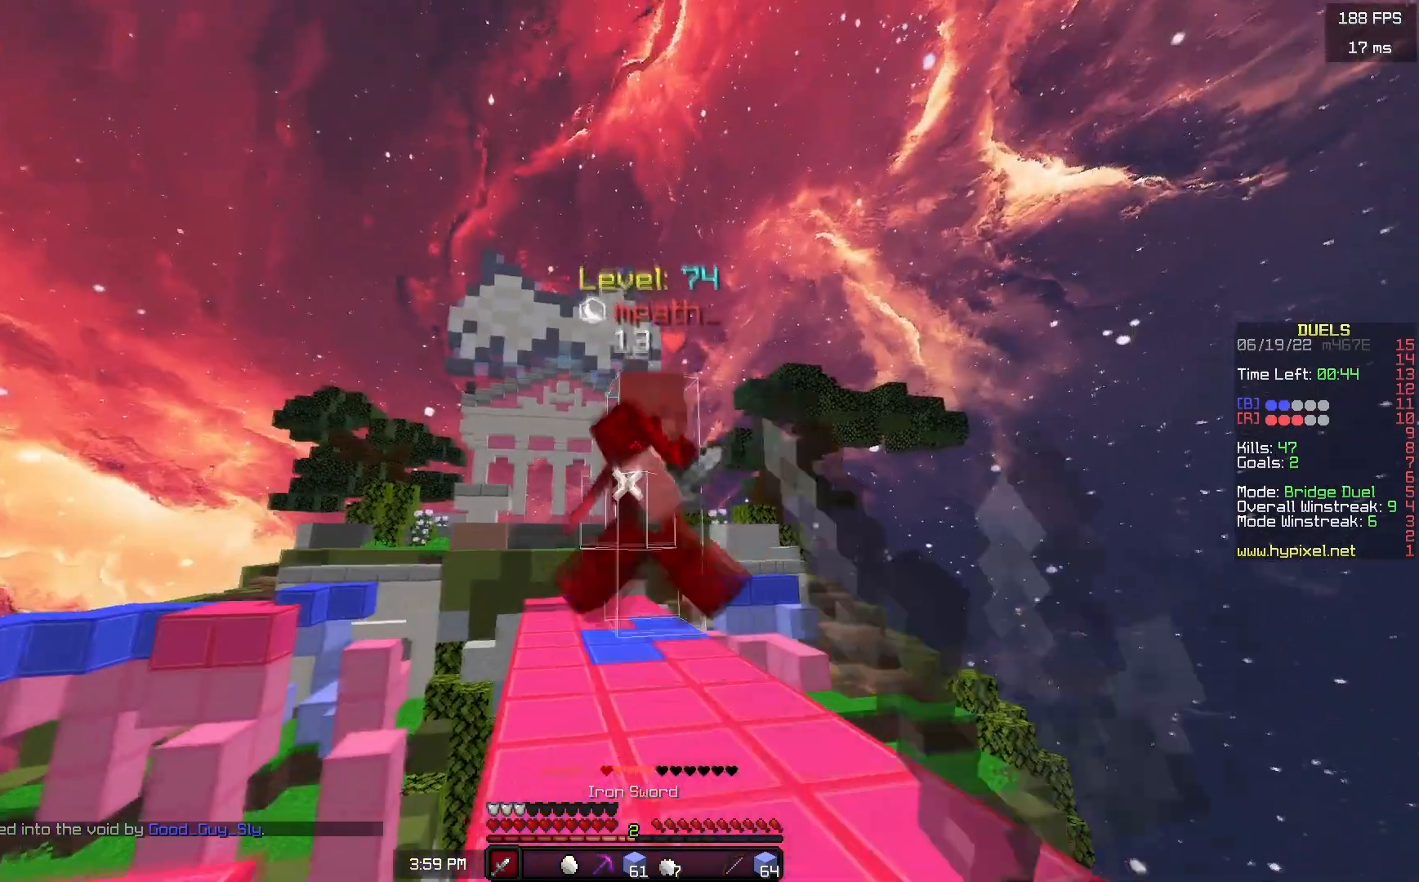
{"keys": ["w"], "mouse": ["left"], "events": []}
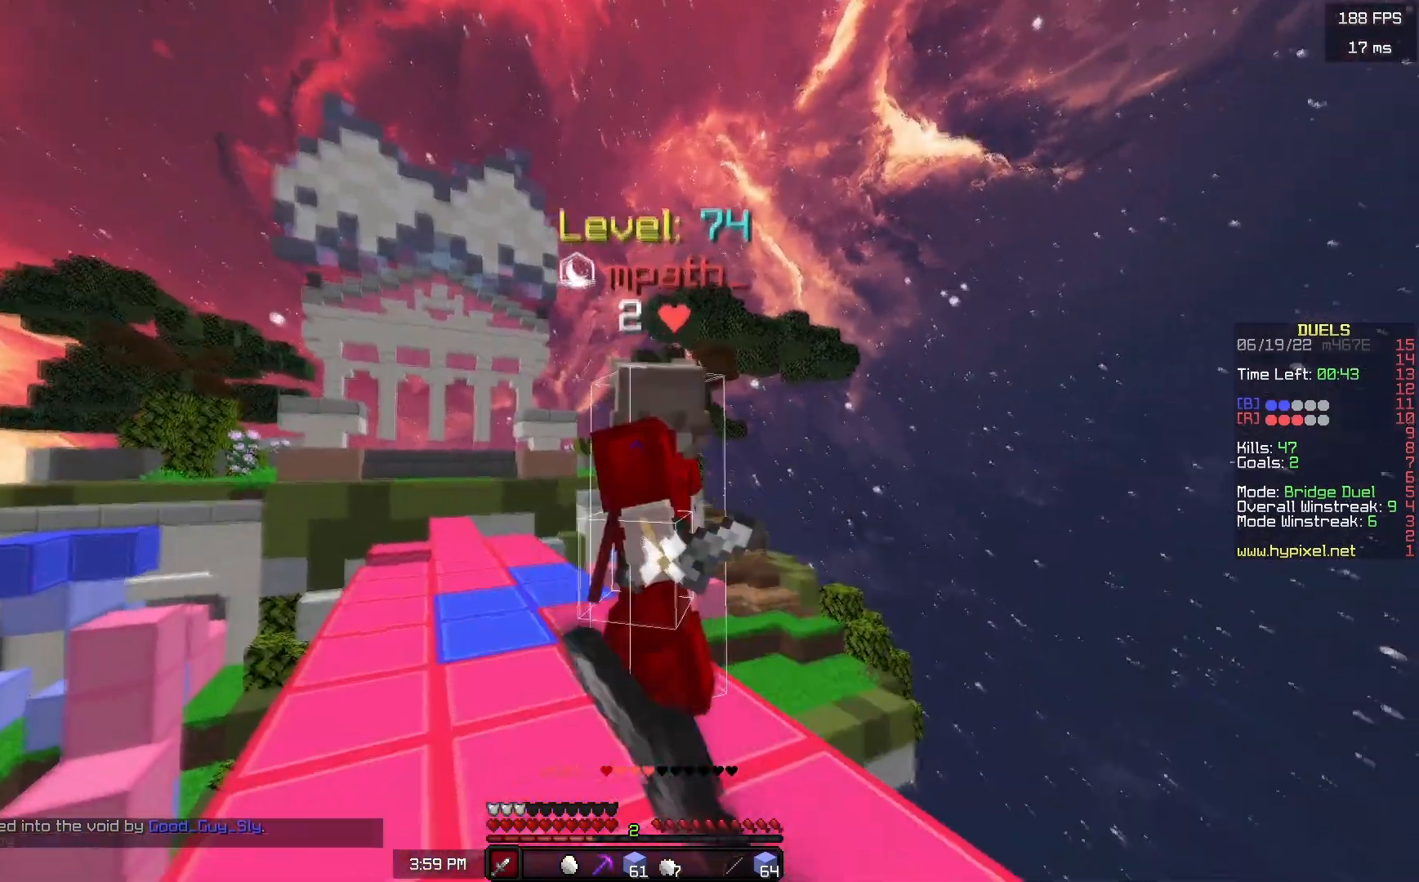
{"keys": ["space", "w"], "mouse": [], "events": [[167, "mouse_left", "up"], [267, "space", "down"]]}
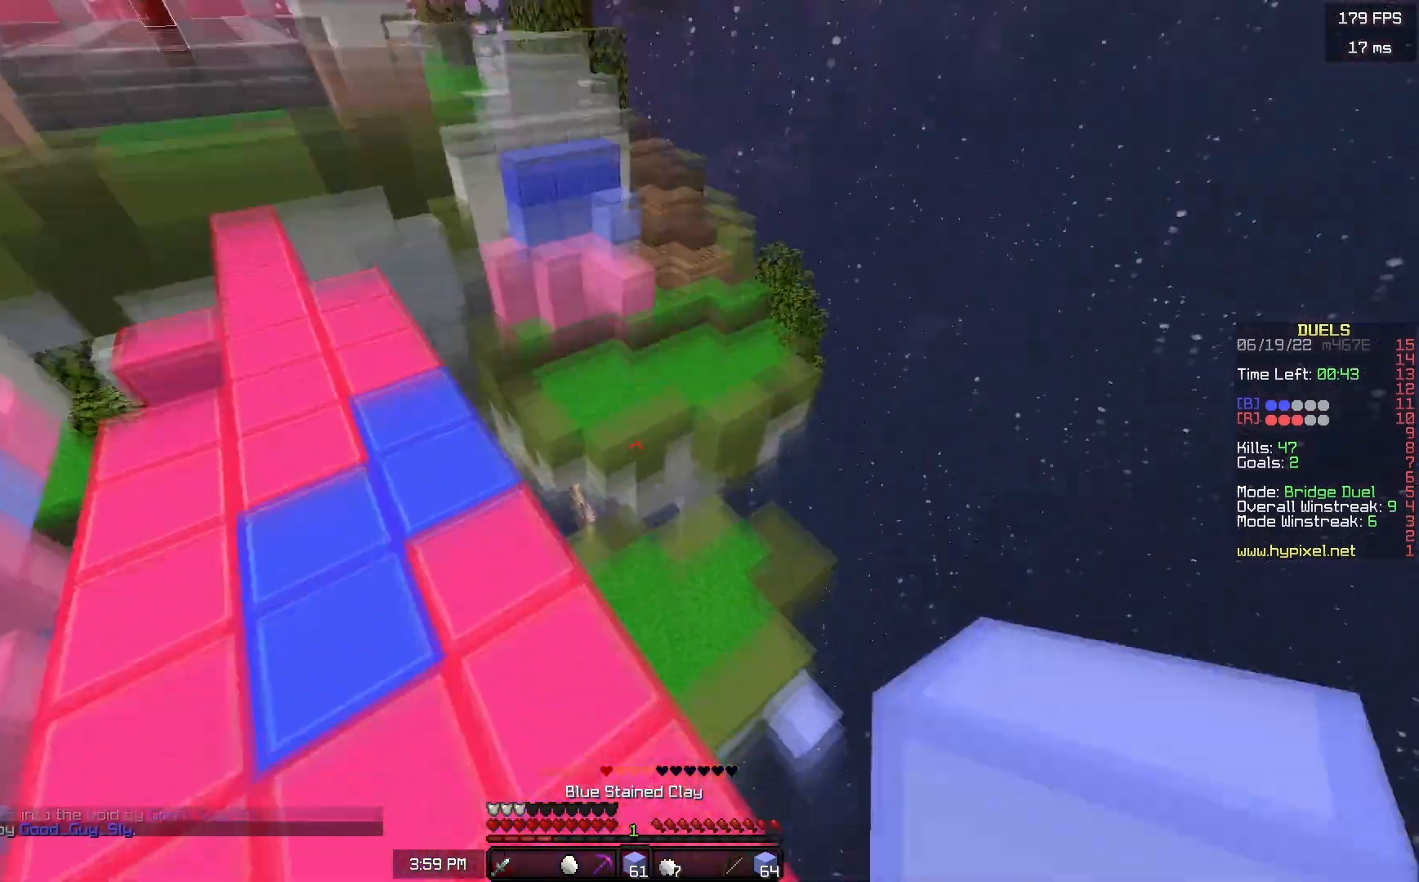
{"keys": ["a", "w"], "mouse": [], "events": [[50, "space", "up"], [83, "d", "down"], [283, "a", "down"], [350, "d", "up"]]}
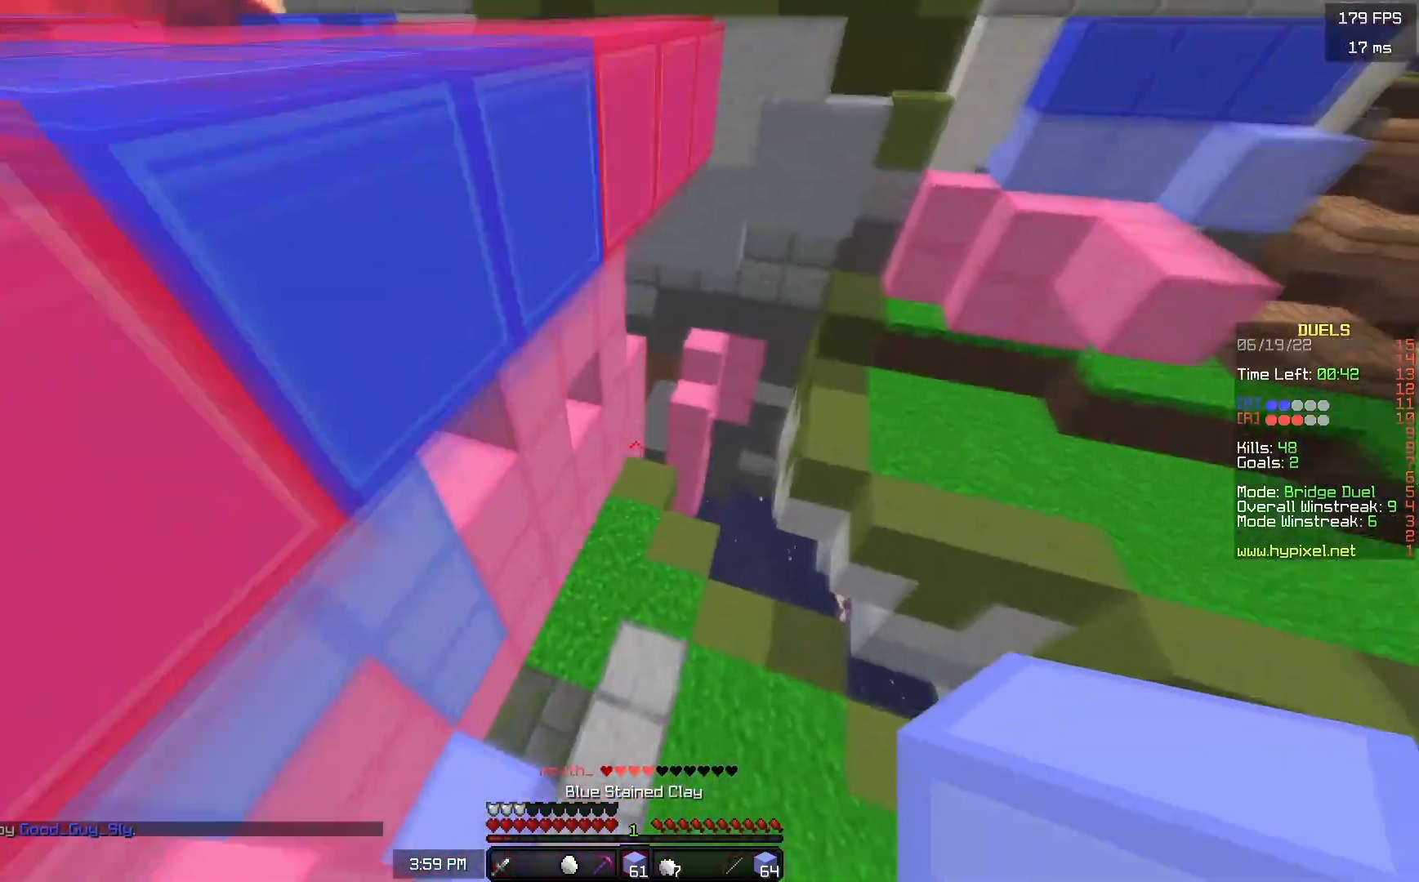
{"keys": ["w"], "mouse": [], "events": [[83, "a", "up"]]}
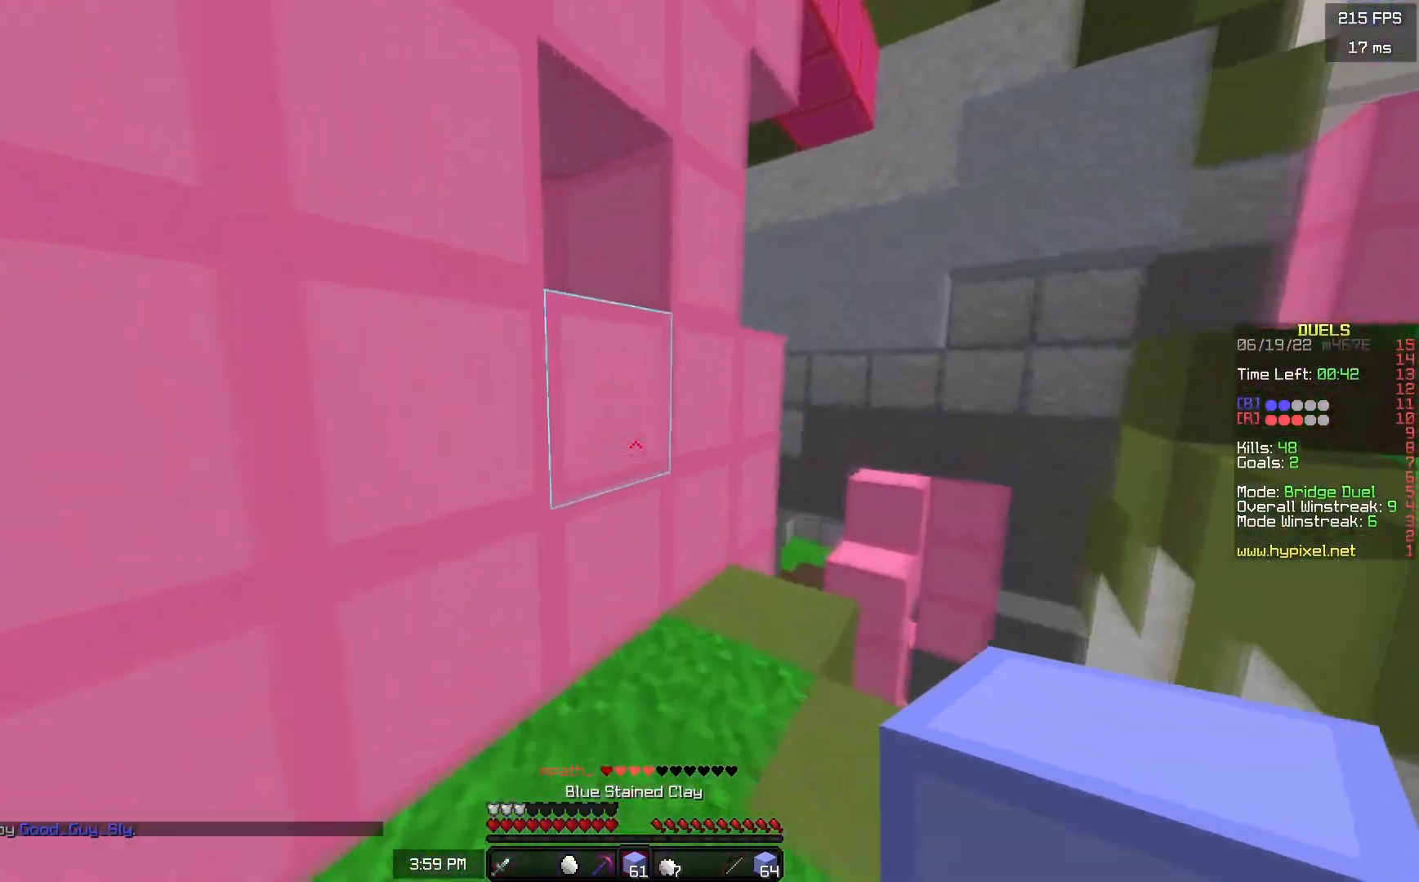
{"keys": ["a", "space", "w"], "mouse": [], "events": [[50, "mouse_left", "down"], [350, "a", "down"], [350, "space", "down"], [500, "mouse_left", "up"]]}
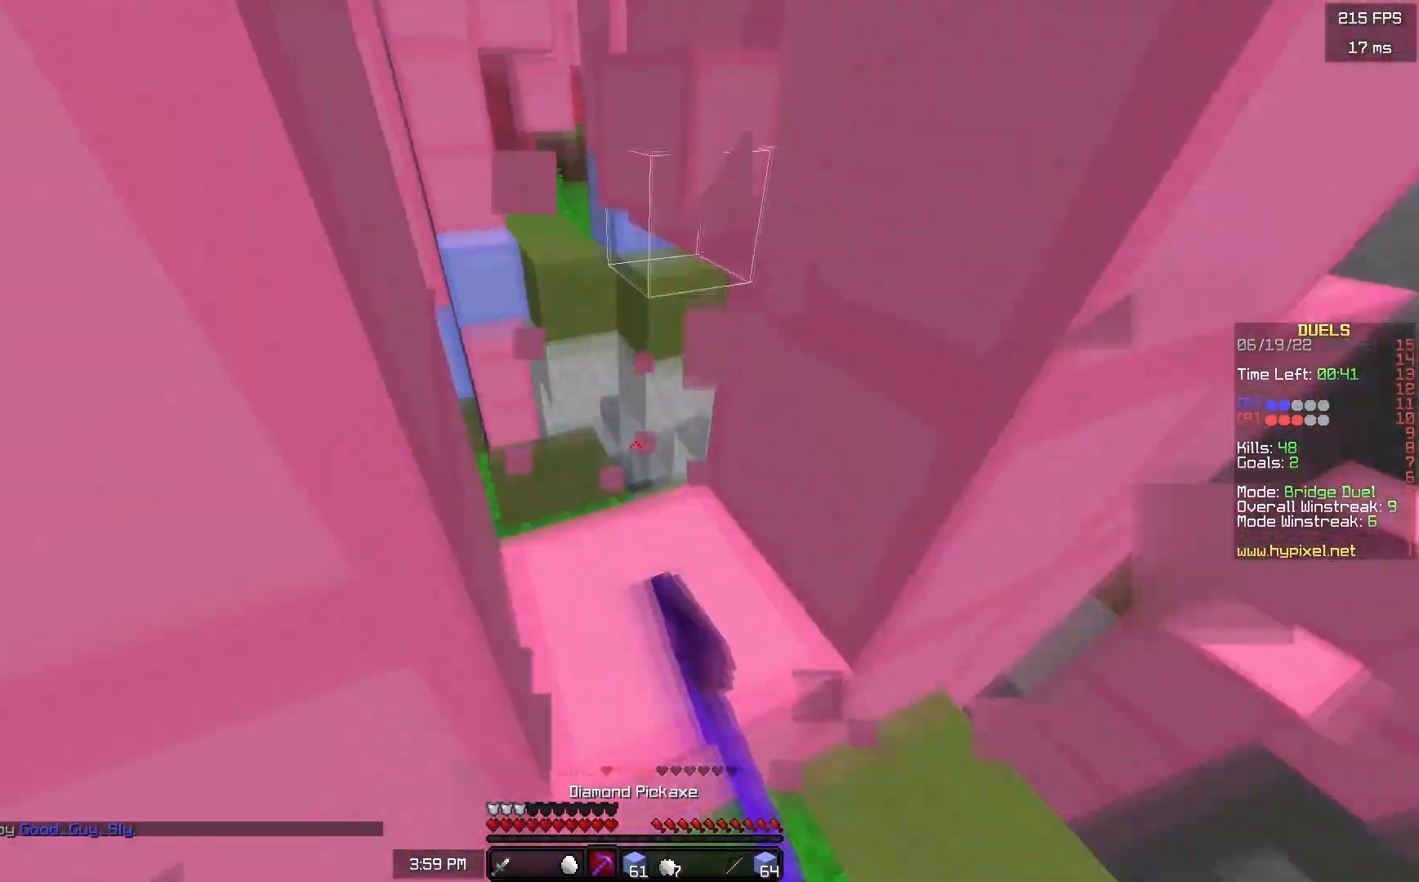
{"keys": ["space", "w"], "mouse": [], "events": [[83, "space", "up"], [283, "a", "up"], [500, "space", "down"]]}
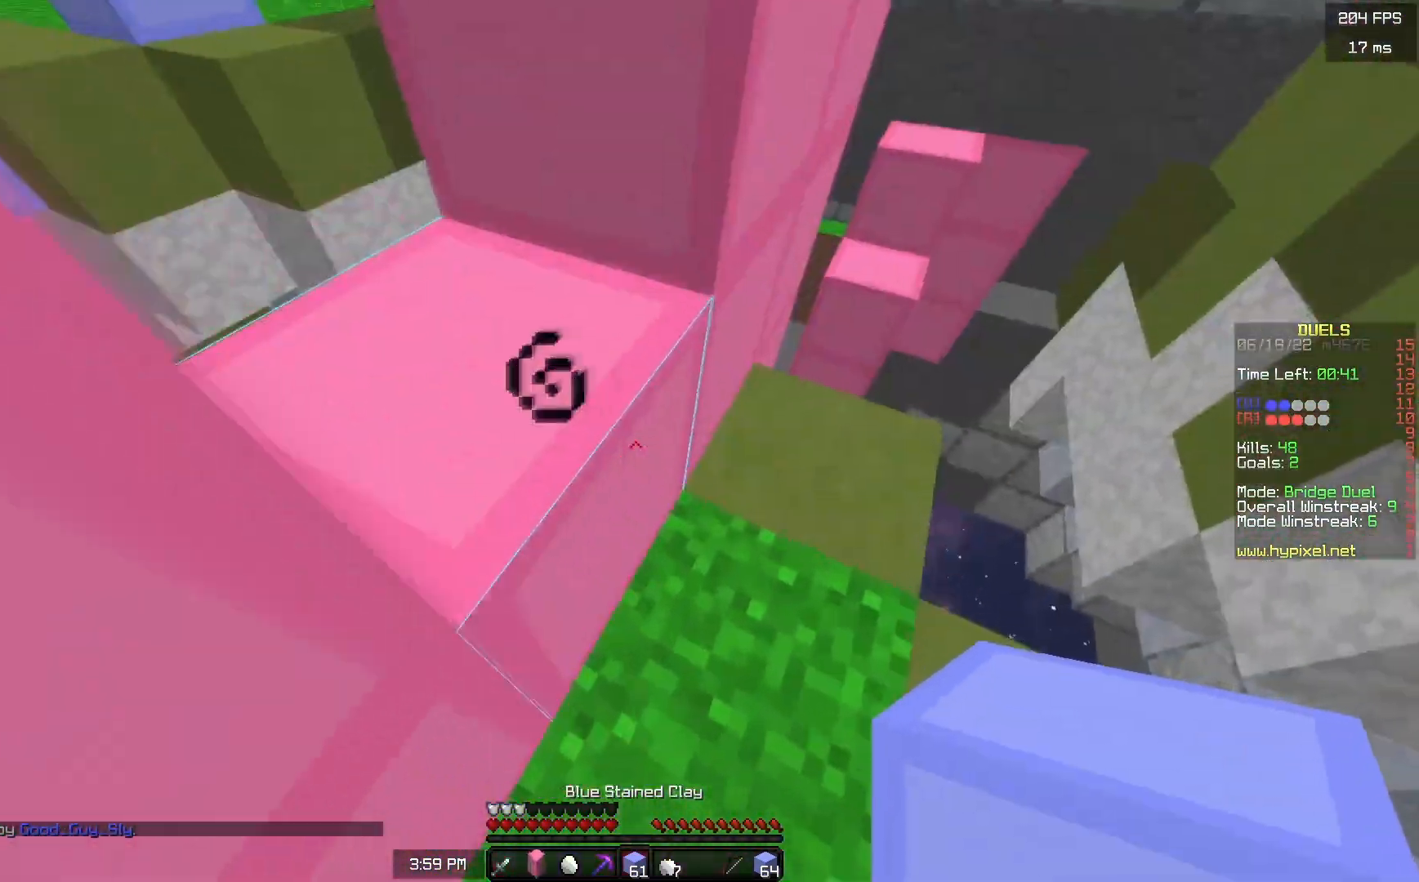
{"keys": ["d", "s"], "mouse": ["right"], "events": [[67, "a", "down"], [150, "mouse_right", "down"], [150, "space", "up"], [150, "w", "up"], [250, "s", "down"], [300, "a", "up"], [433, "d", "down"]]}
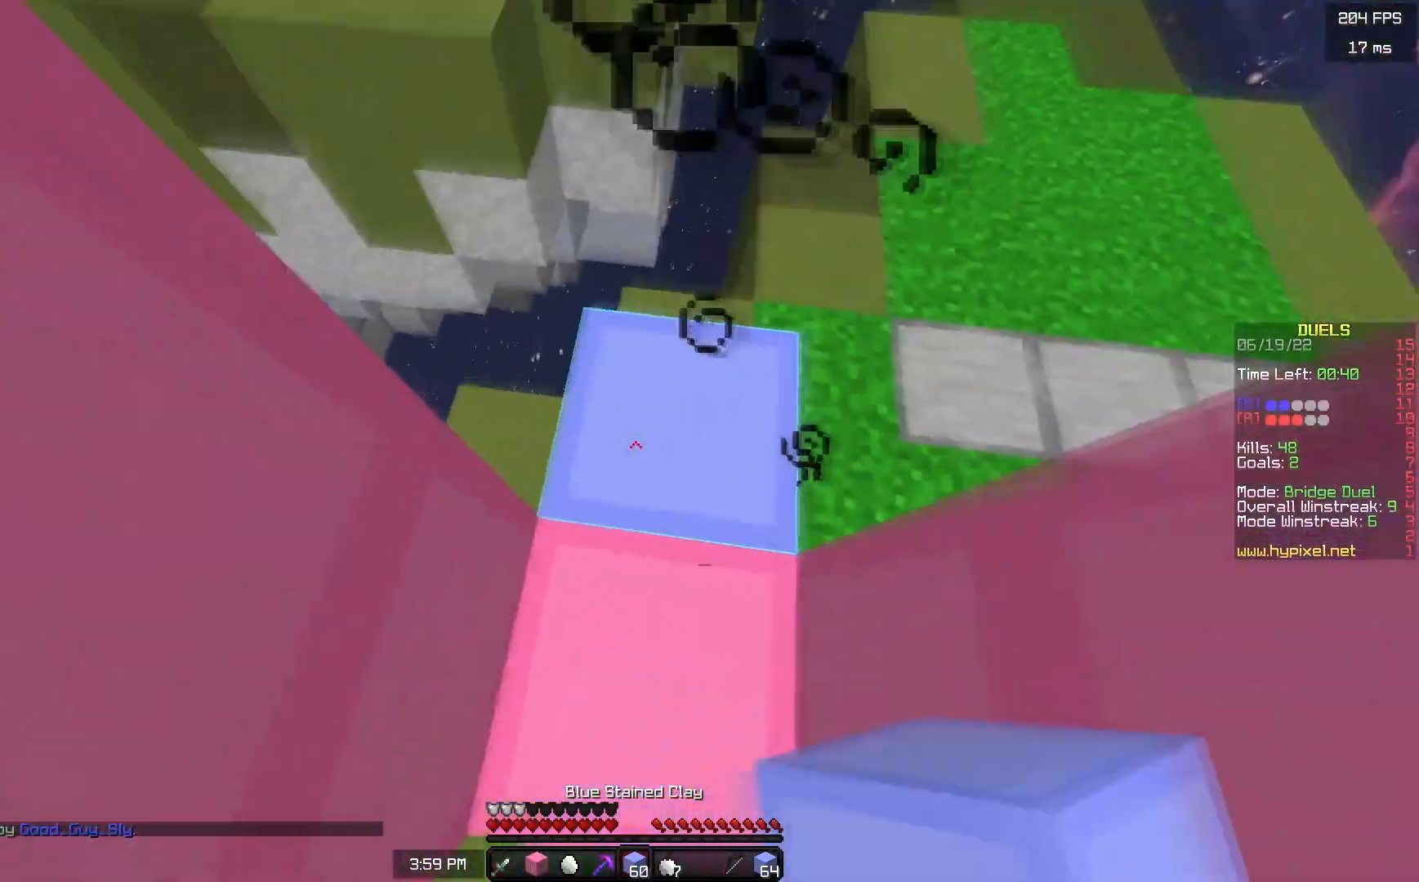
{"keys": ["d"], "mouse": [], "events": [[100, "d", "up"], [100, "space", "down"], [283, "space", "up"], [350, "d", "down"], [383, "mouse_right", "up"], [417, "s", "up"]]}
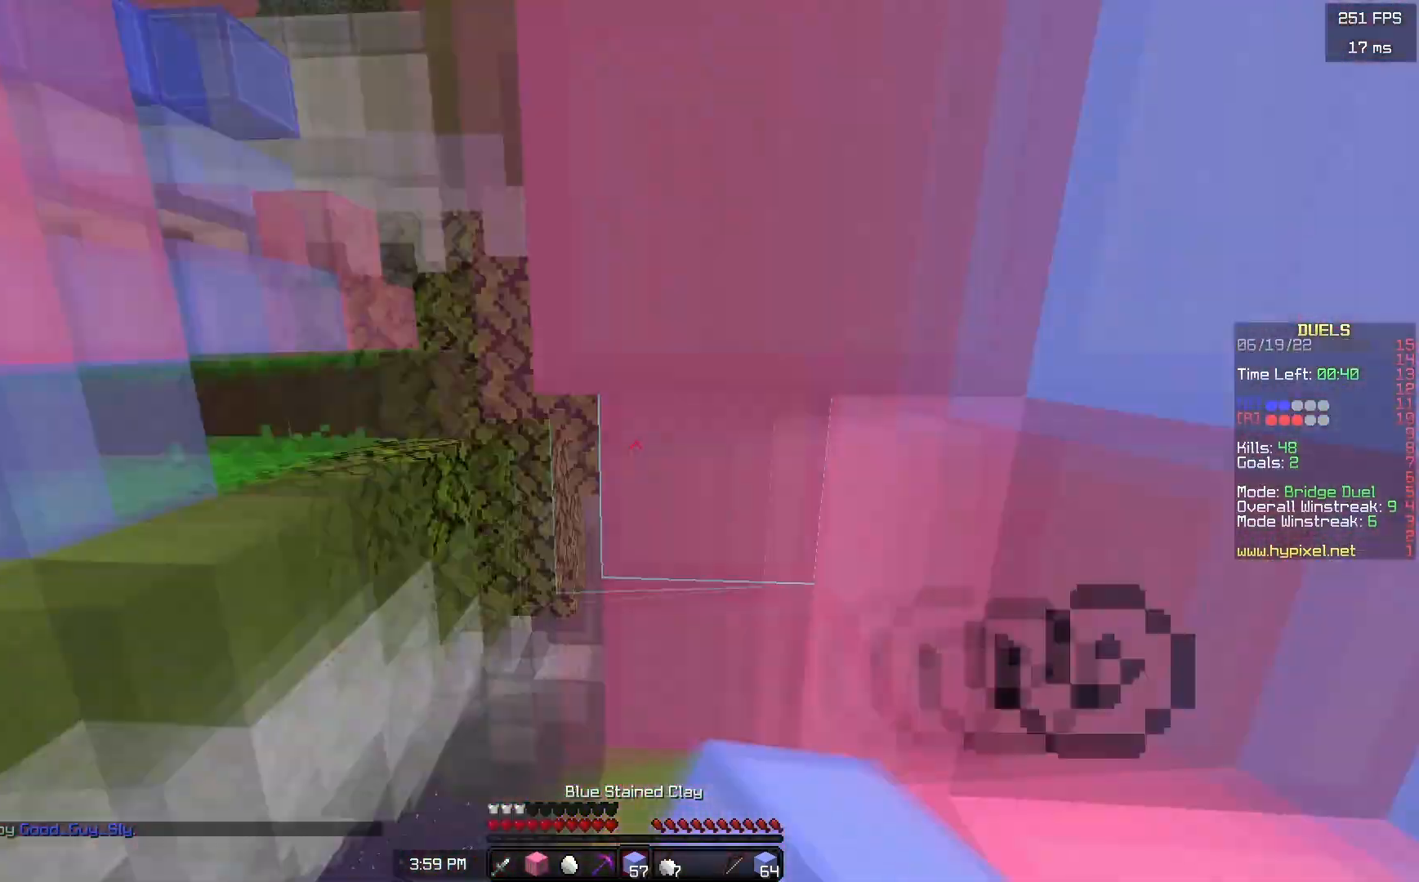
{"keys": ["w"], "mouse": [], "events": [[50, "d", "up"], [283, "a", "down"], [283, "w", "down"], [383, "a", "up"]]}
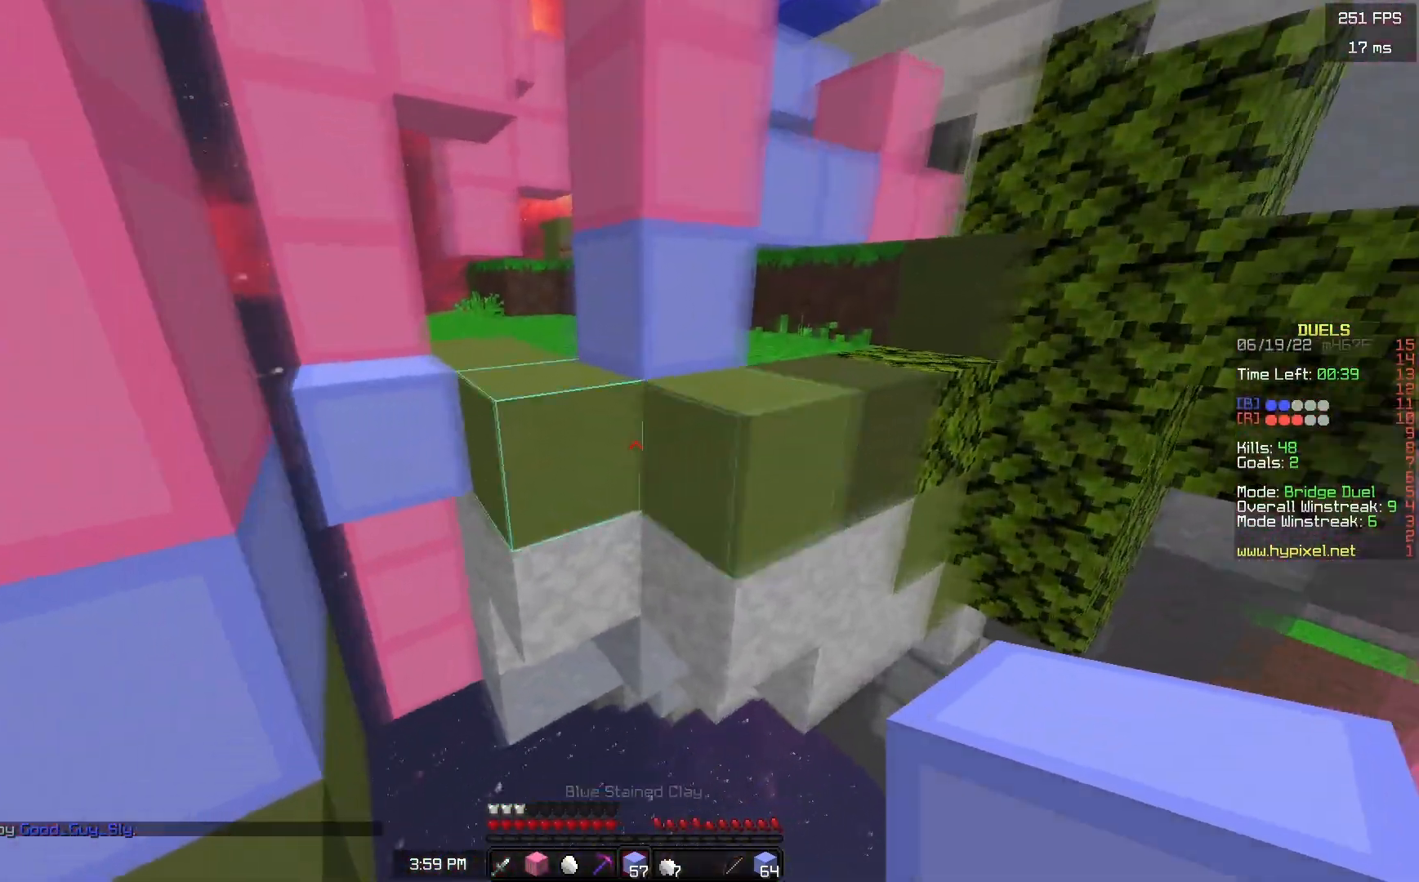
{"keys": ["a", "w"], "mouse": [], "events": [[67, "mouse_right", "down"], [83, "space", "down"], [150, "mouse_right", "up"], [200, "a", "down"], [283, "space", "up"]]}
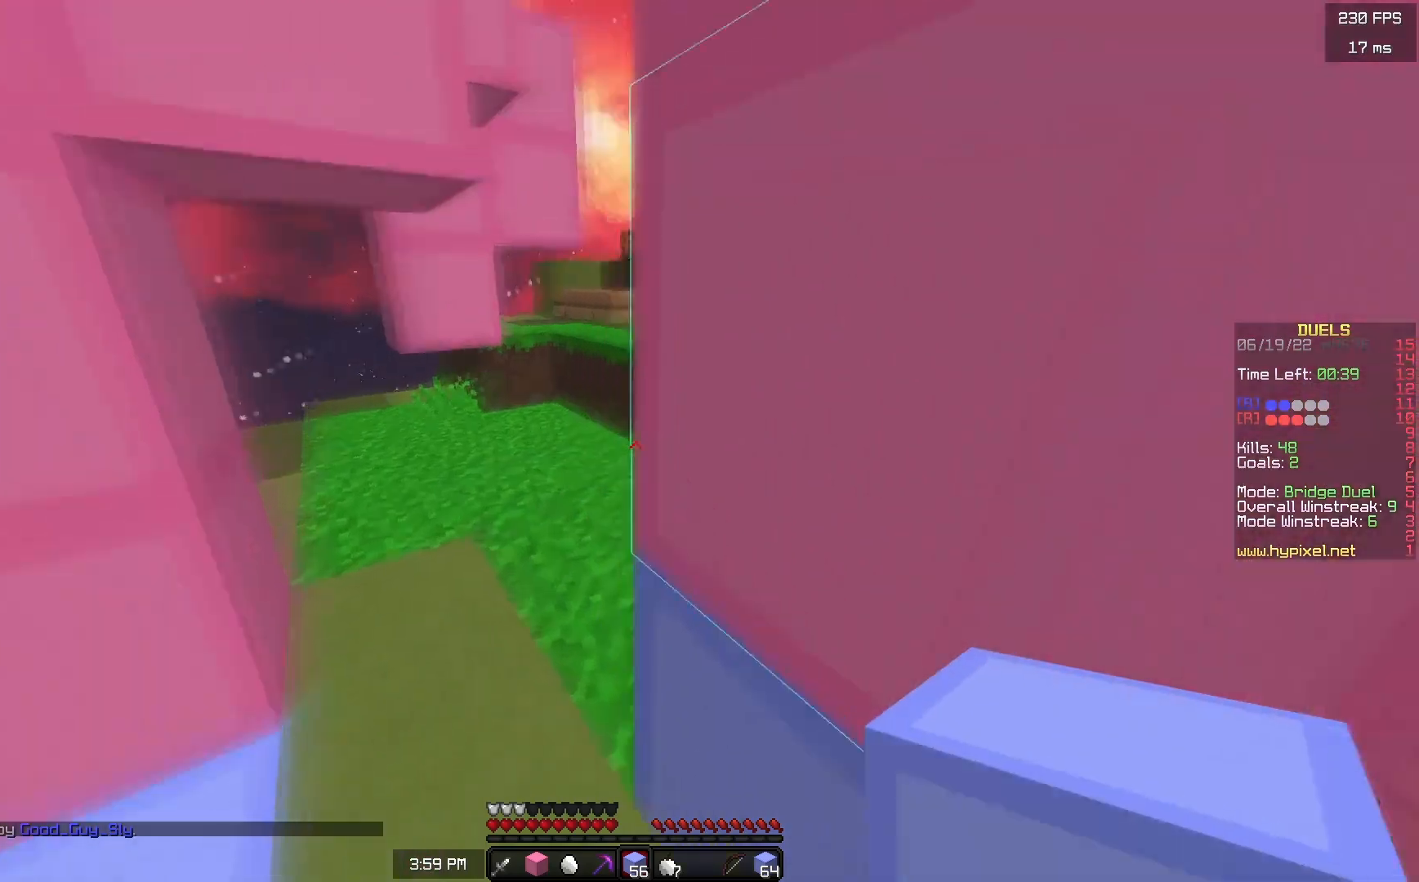
{"keys": ["a"], "mouse": ["right"], "events": [[217, "a", "up"], [417, "a", "down"], [433, "mouse_right", "down"], [500, "w", "up"]]}
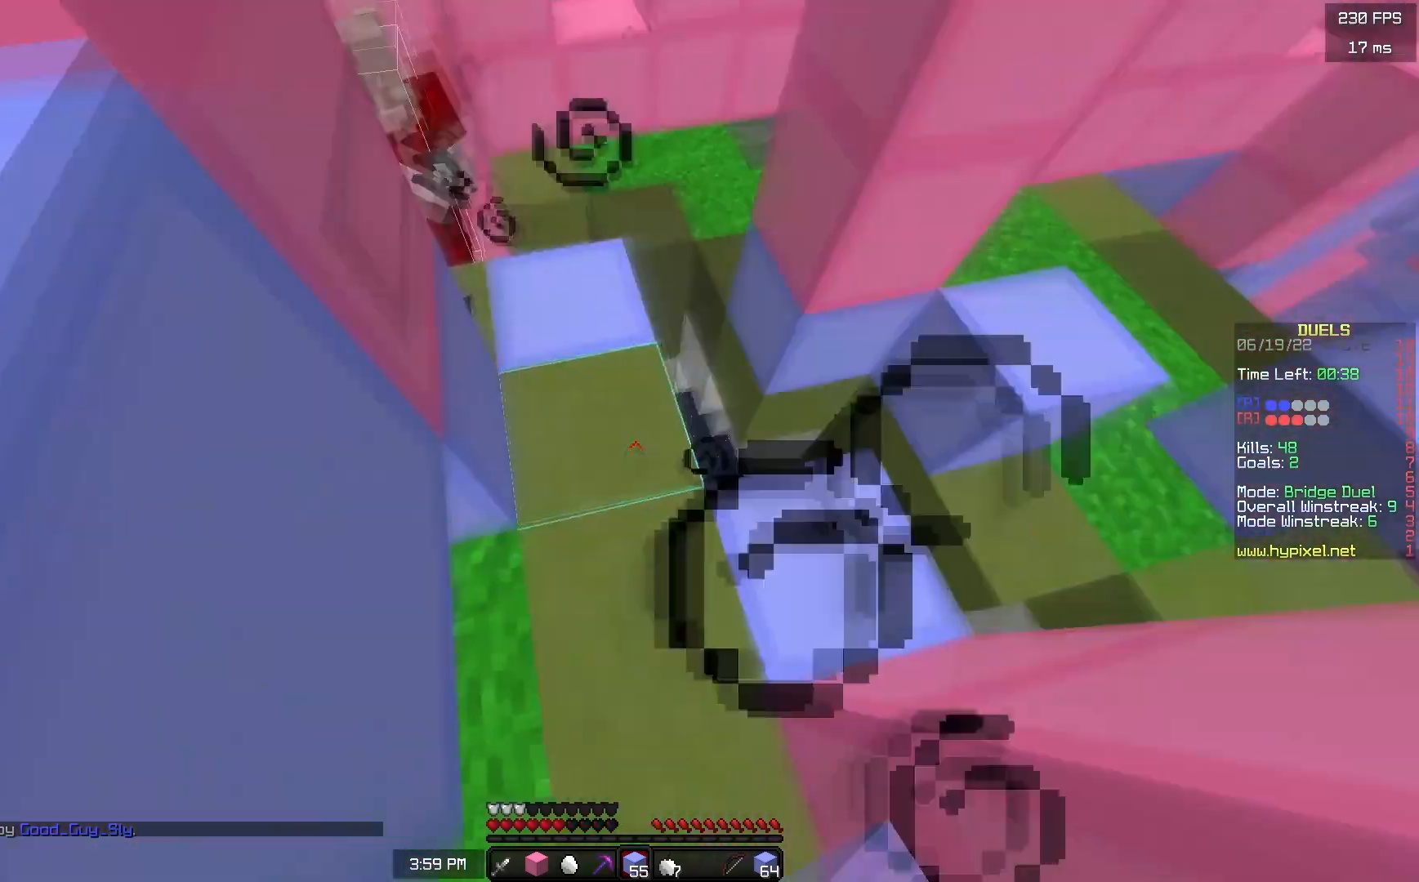
{"keys": ["a", "s"], "mouse": [], "events": [[83, "s", "down"], [150, "a", "up"], [333, "mouse_right", "up"], [450, "a", "down"]]}
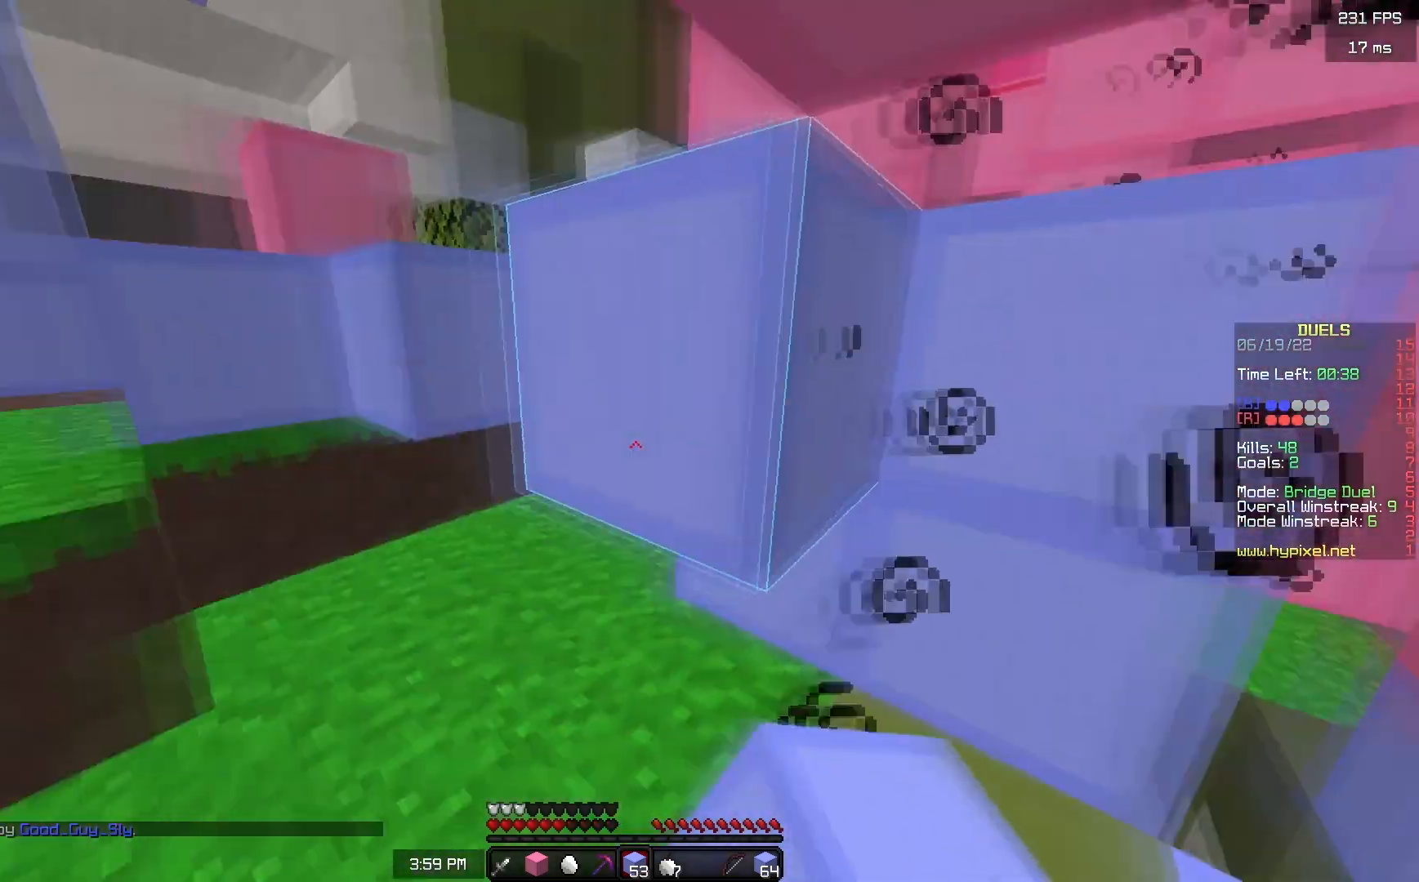
{"keys": ["a", "space", "w"], "mouse": [], "events": [[50, "s", "up"], [117, "w", "down"], [183, "a", "up"], [317, "a", "down"], [317, "space", "down"]]}
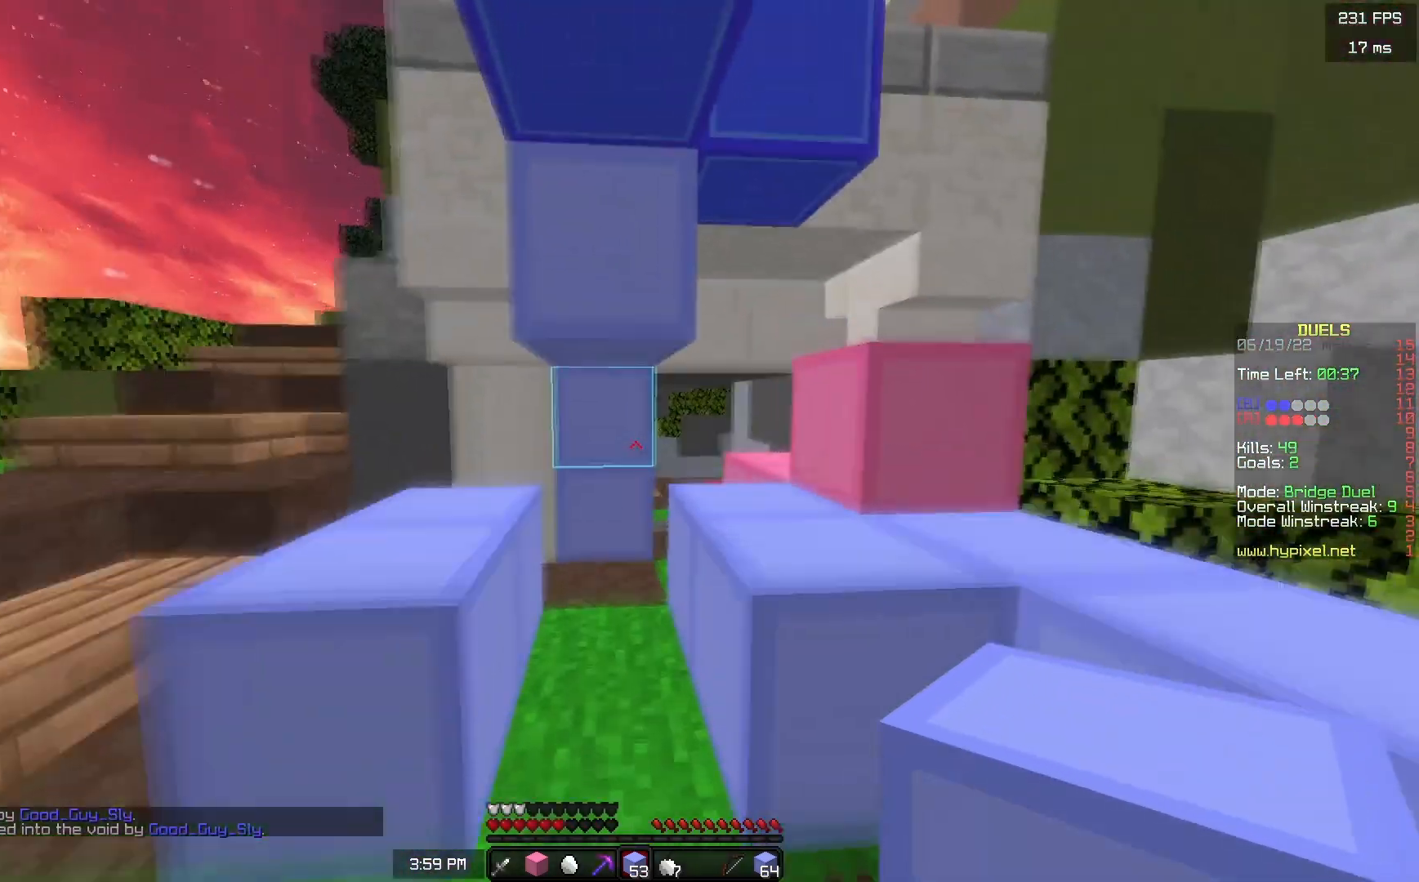
{"keys": ["w"], "mouse": [], "events": [[17, "a", "up"], [33, "space", "up"], [100, "d", "down"], [217, "d", "up"], [333, "a", "down"], [450, "a", "up"]]}
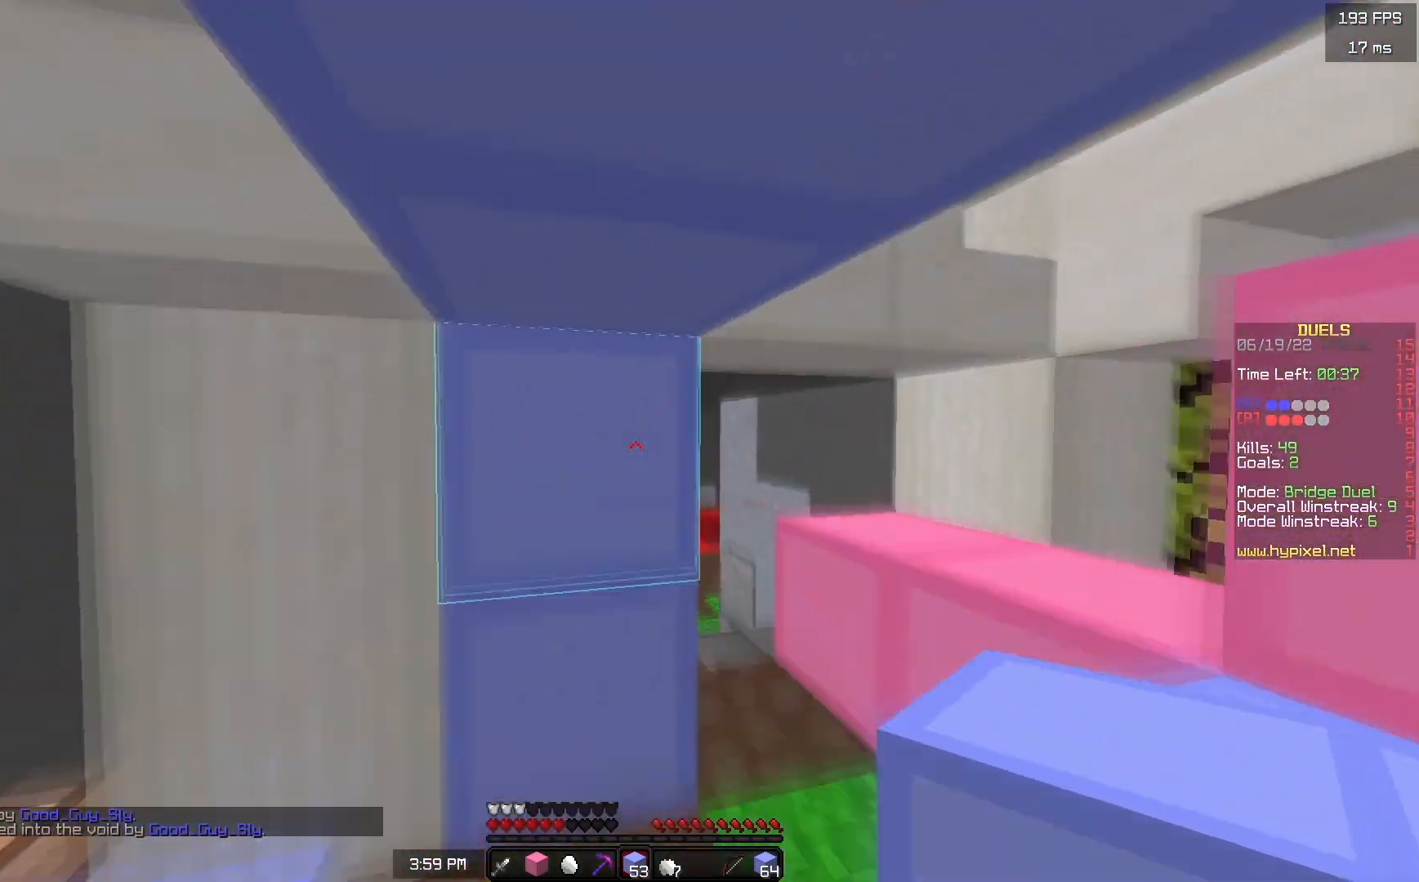
{"keys": ["d", "w"], "mouse": ["right"], "events": [[83, "d", "down"], [217, "mouse_right", "down"]]}
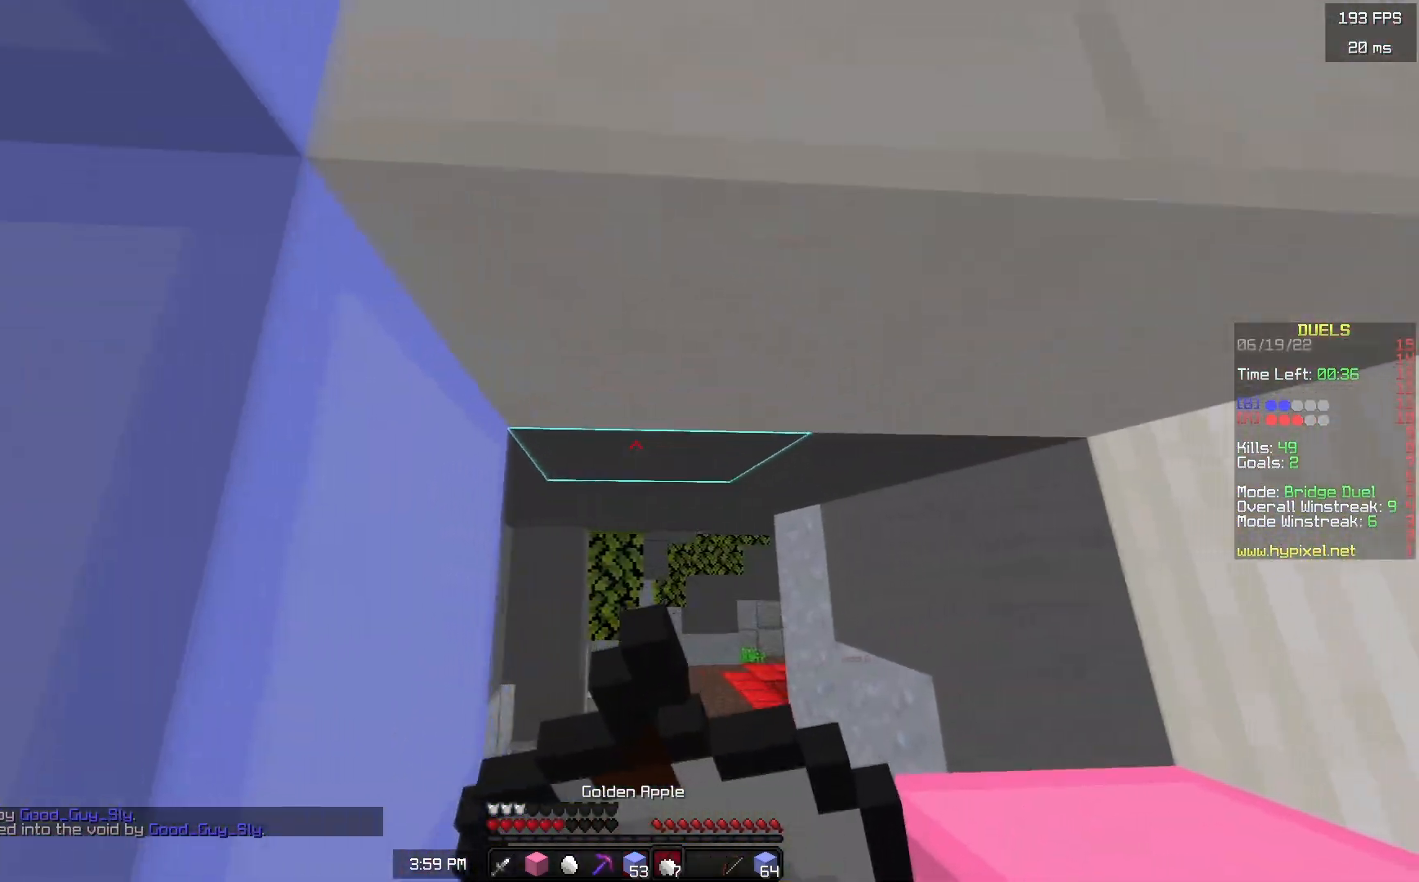
{"keys": ["a", "w"], "mouse": ["right"], "events": [[250, "d", "up"], [383, "a", "down"]]}
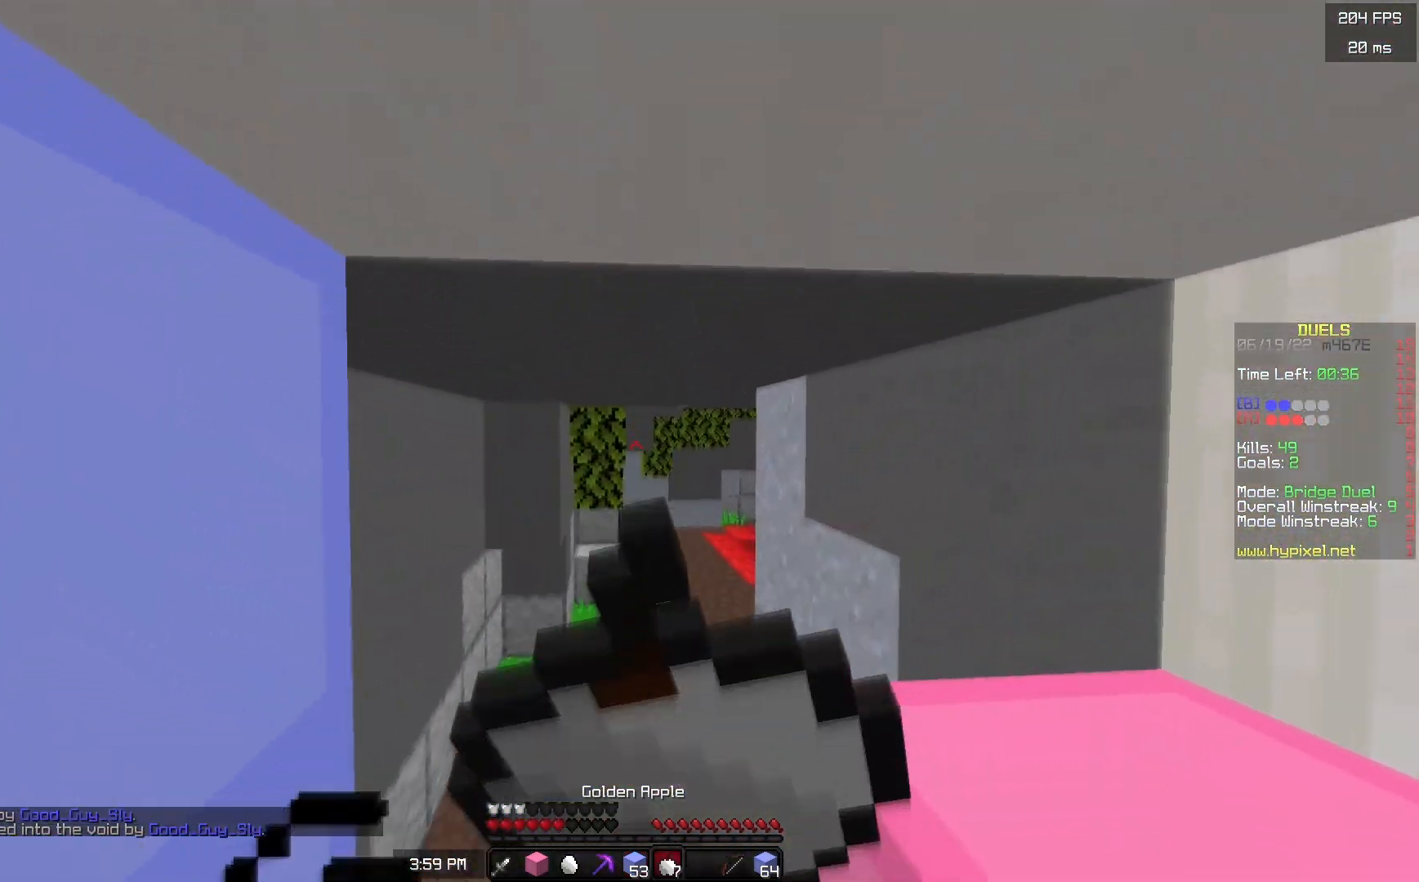
{"keys": ["w"], "mouse": ["right"], "events": [[117, "a", "up"]]}
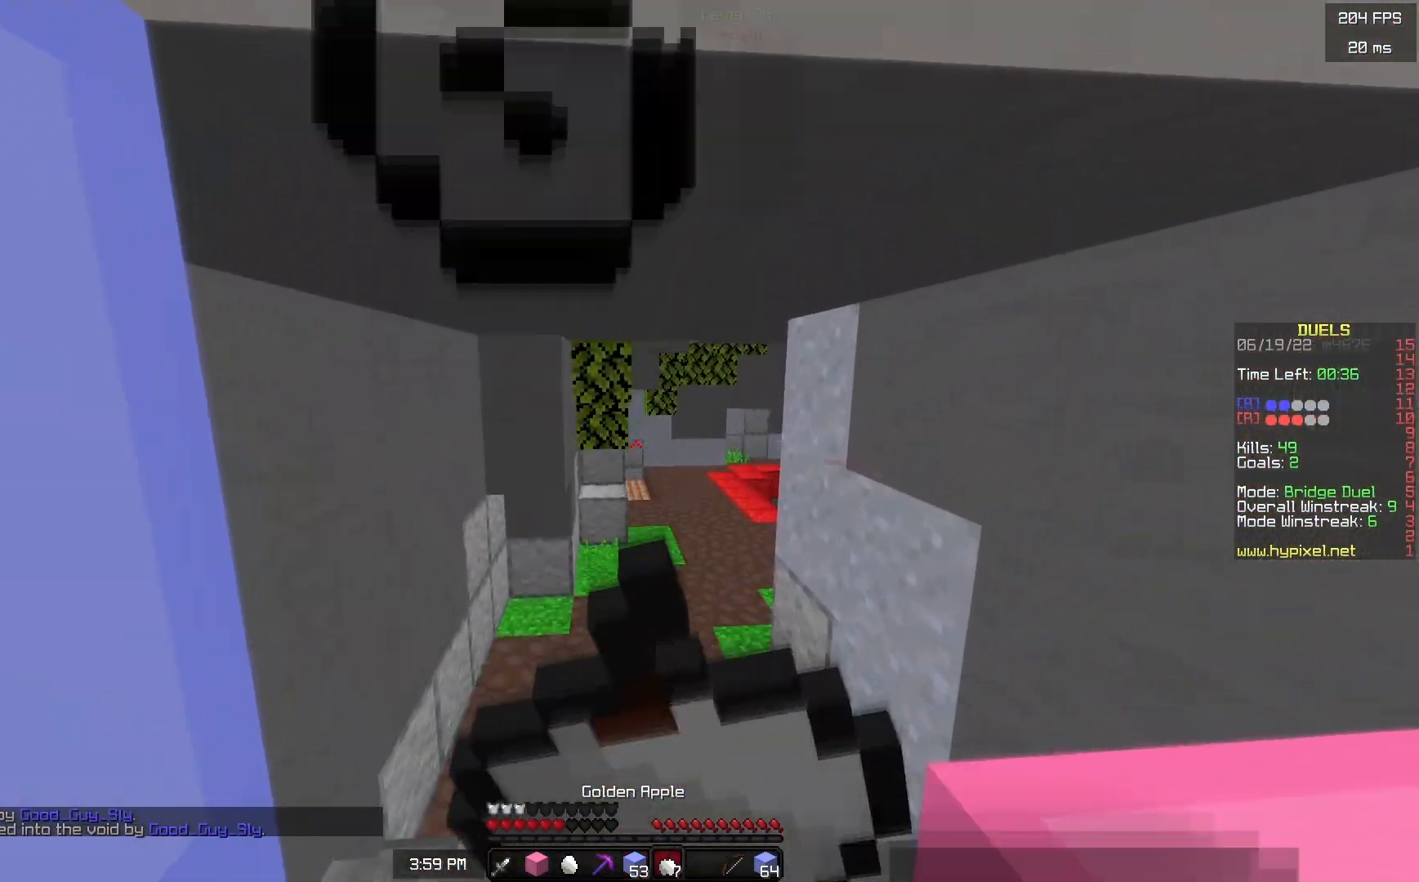
{"keys": ["w"], "mouse": ["right"], "events": []}
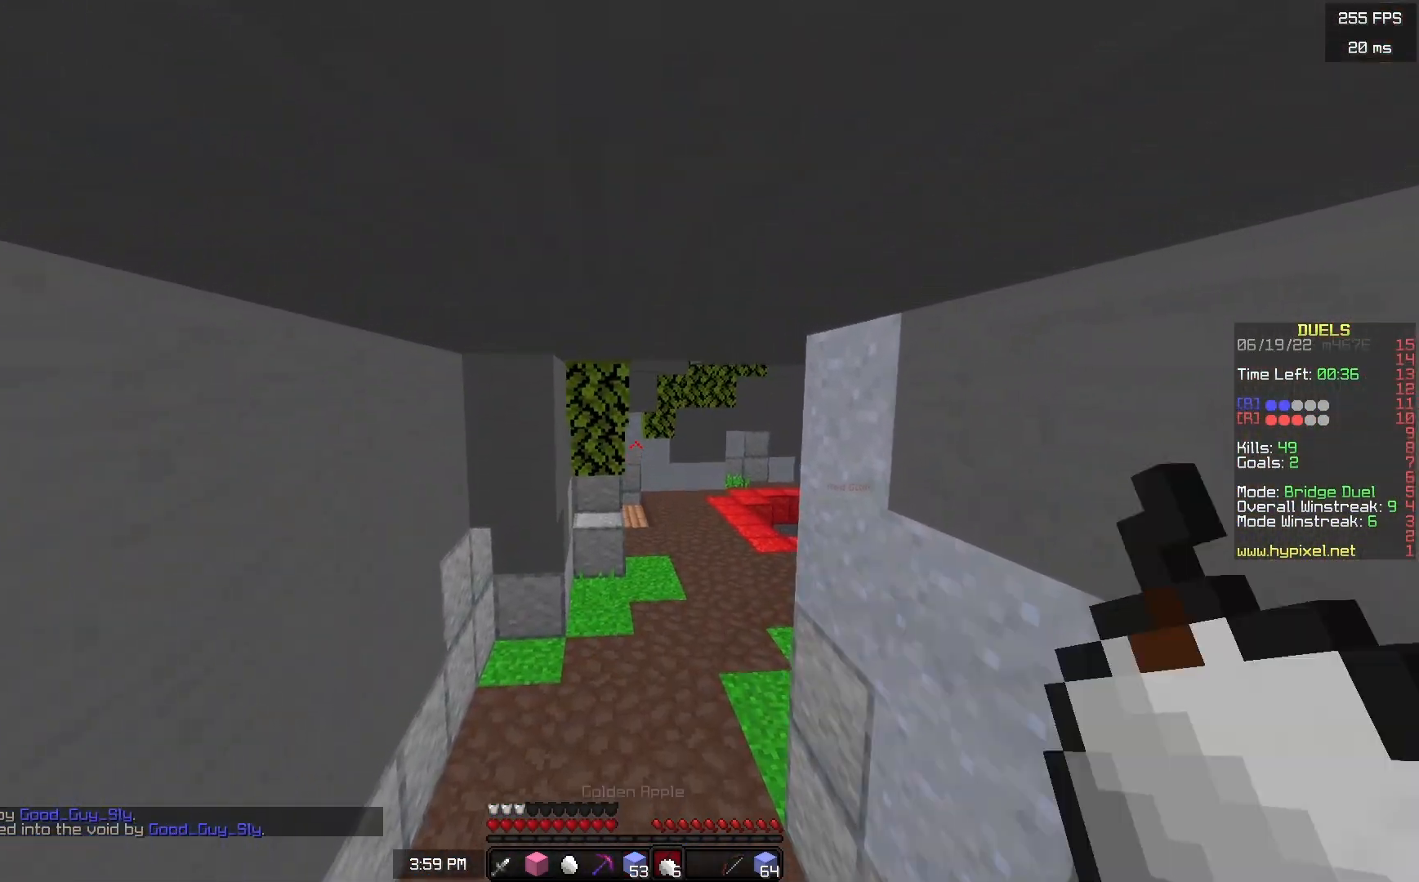
{"keys": ["s"], "mouse": ["right"], "events": [[117, "w", "up"], [217, "s", "down"]]}
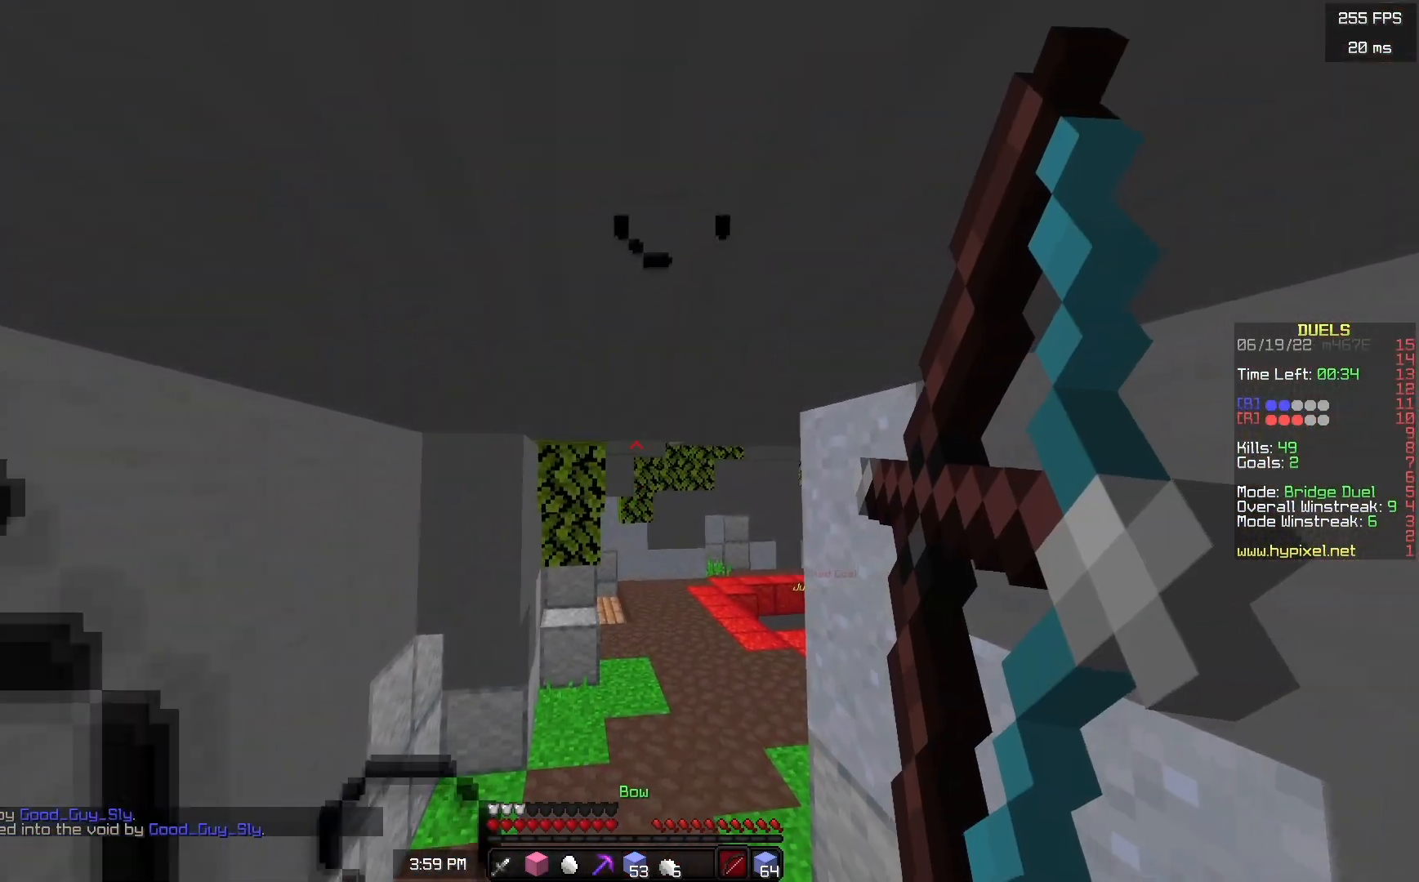
{"keys": ["d", "s"], "mouse": ["right"], "events": [[233, "d", "down"]]}
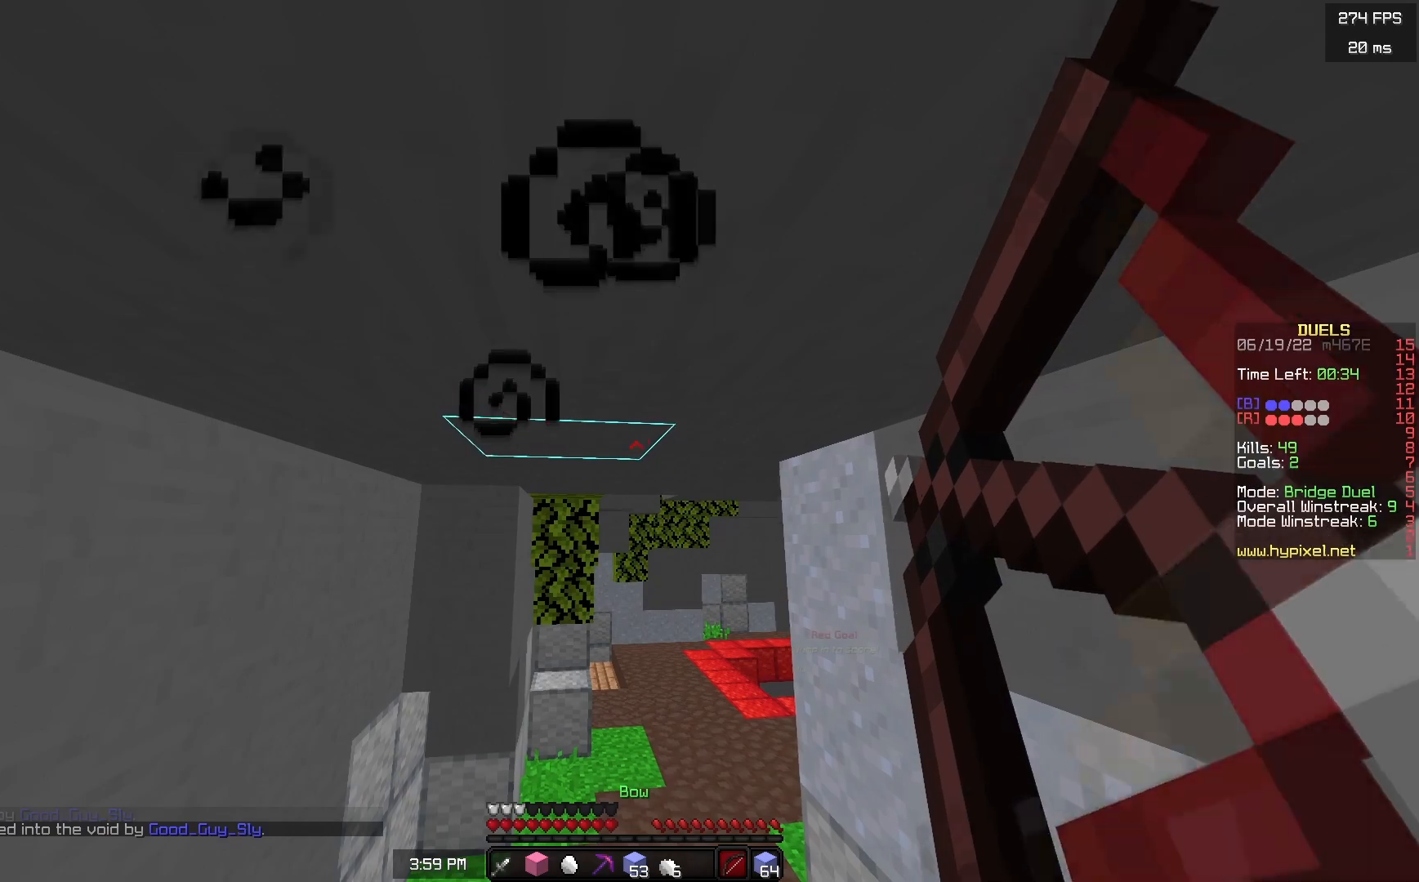
{"keys": ["a", "w"], "mouse": ["right"], "events": [[117, "s", "up"], [350, "d", "up"], [367, "a", "down"], [417, "w", "down"]]}
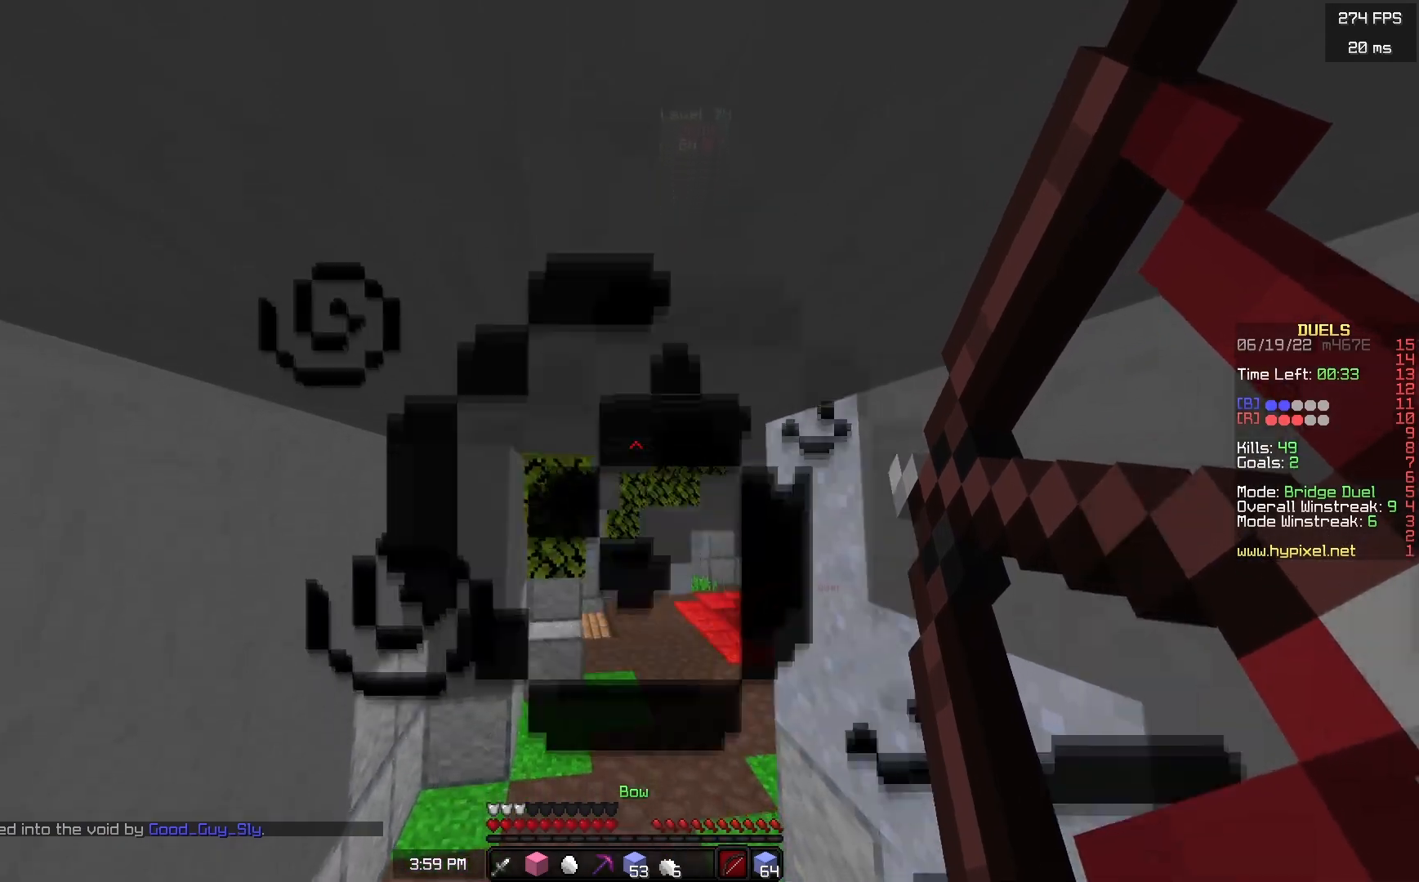
{"keys": ["w"], "mouse": ["right"], "events": [[267, "a", "up"]]}
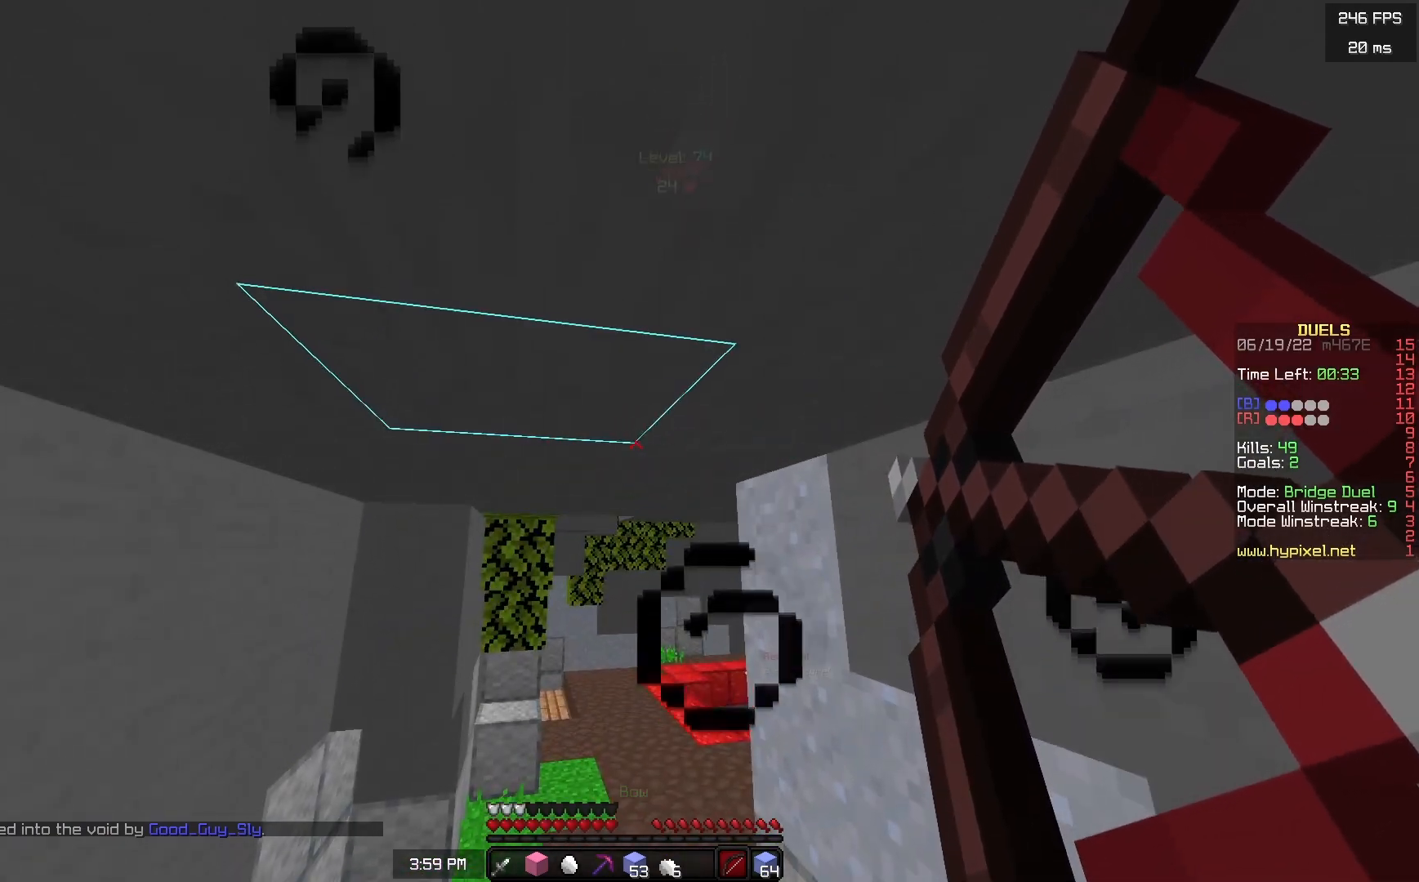
{"keys": ["w"], "mouse": ["right"], "events": []}
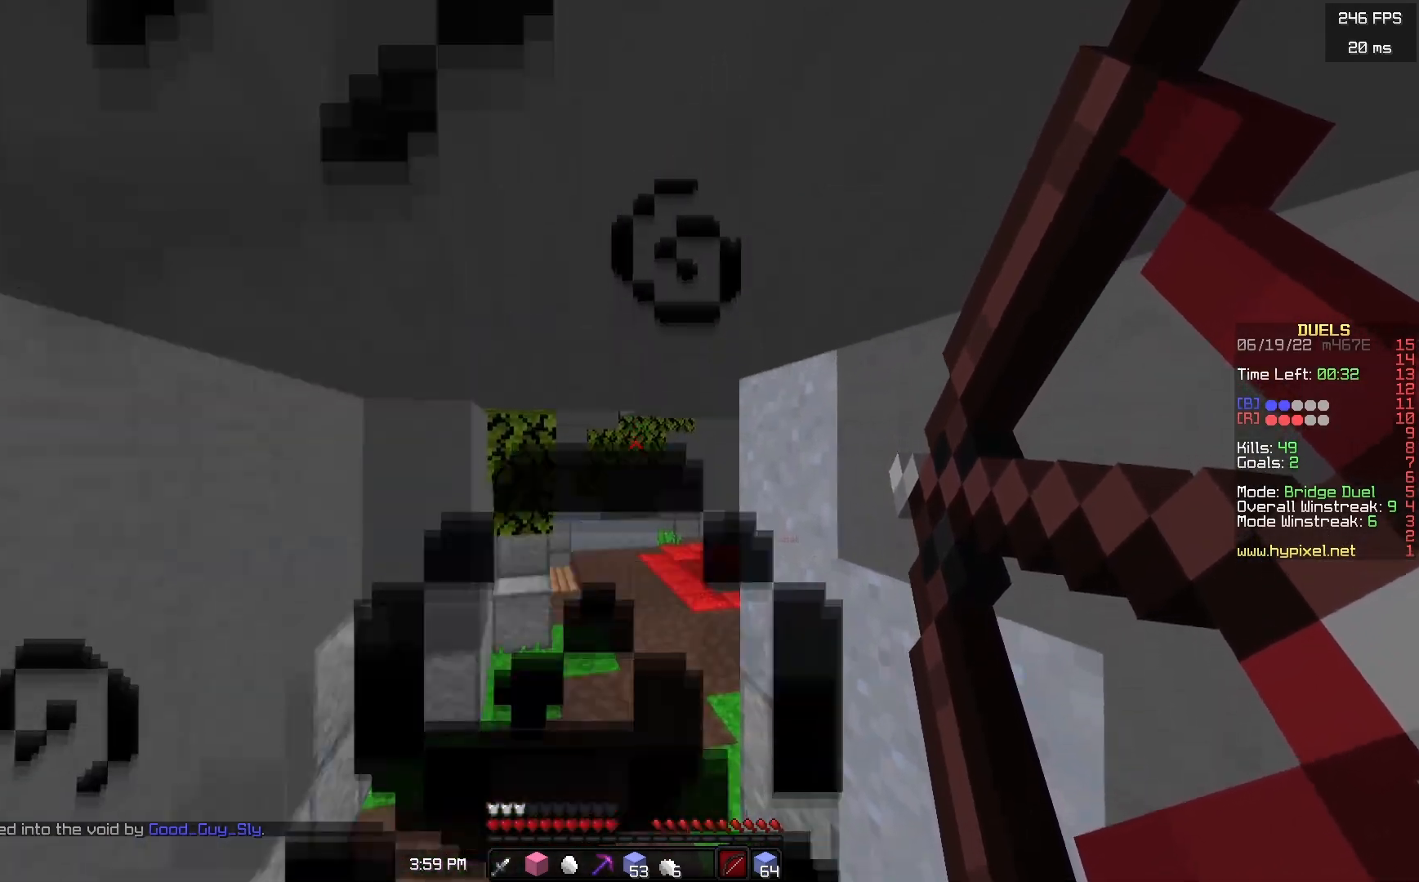
{"keys": ["w"], "mouse": ["right"], "events": []}
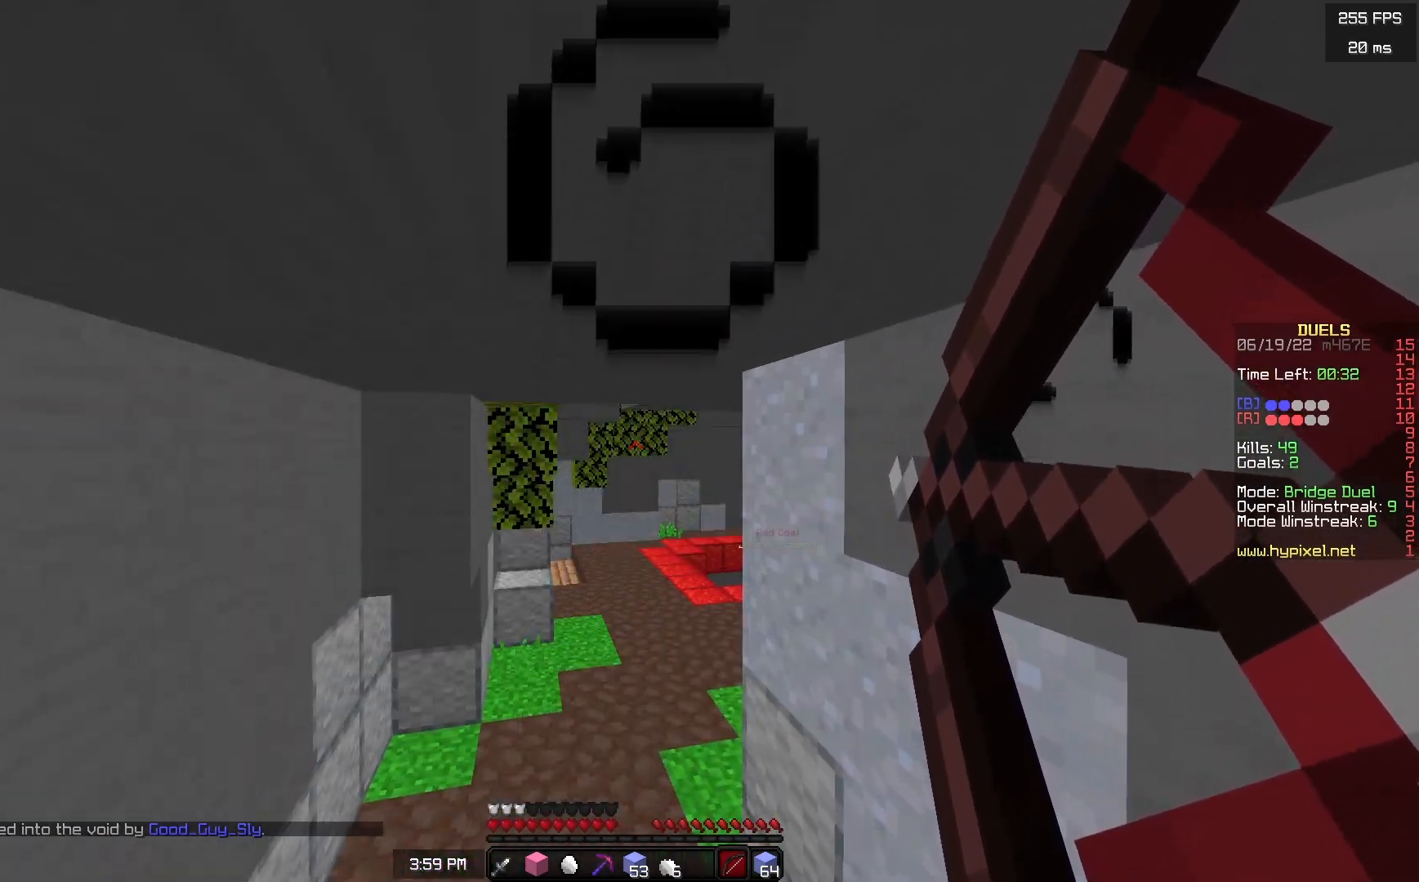
{"keys": ["w"], "mouse": ["right"], "events": []}
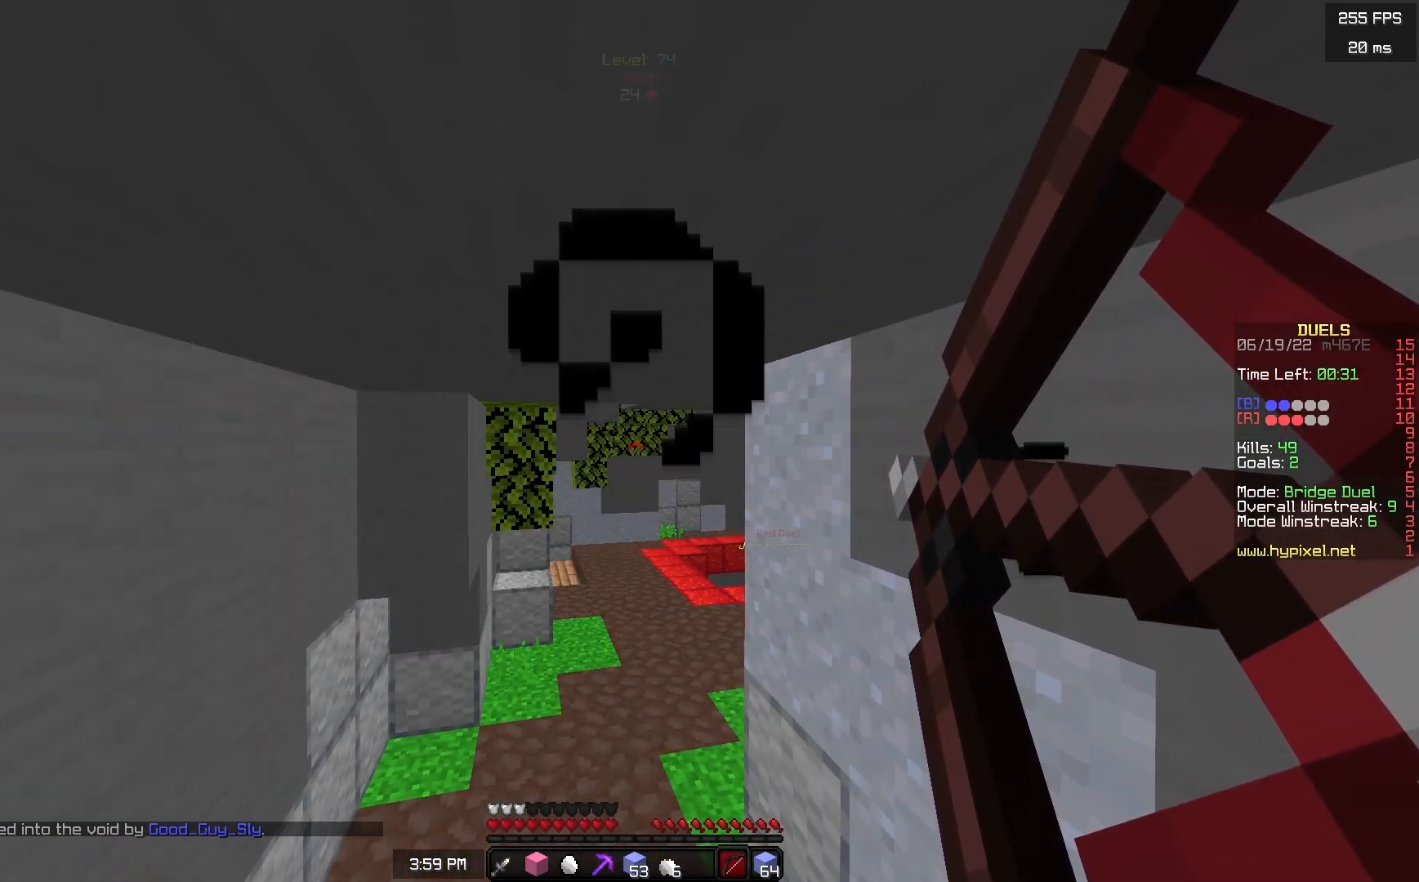
{"keys": ["a", "w"], "mouse": ["right"], "events": [[350, "a", "down"]]}
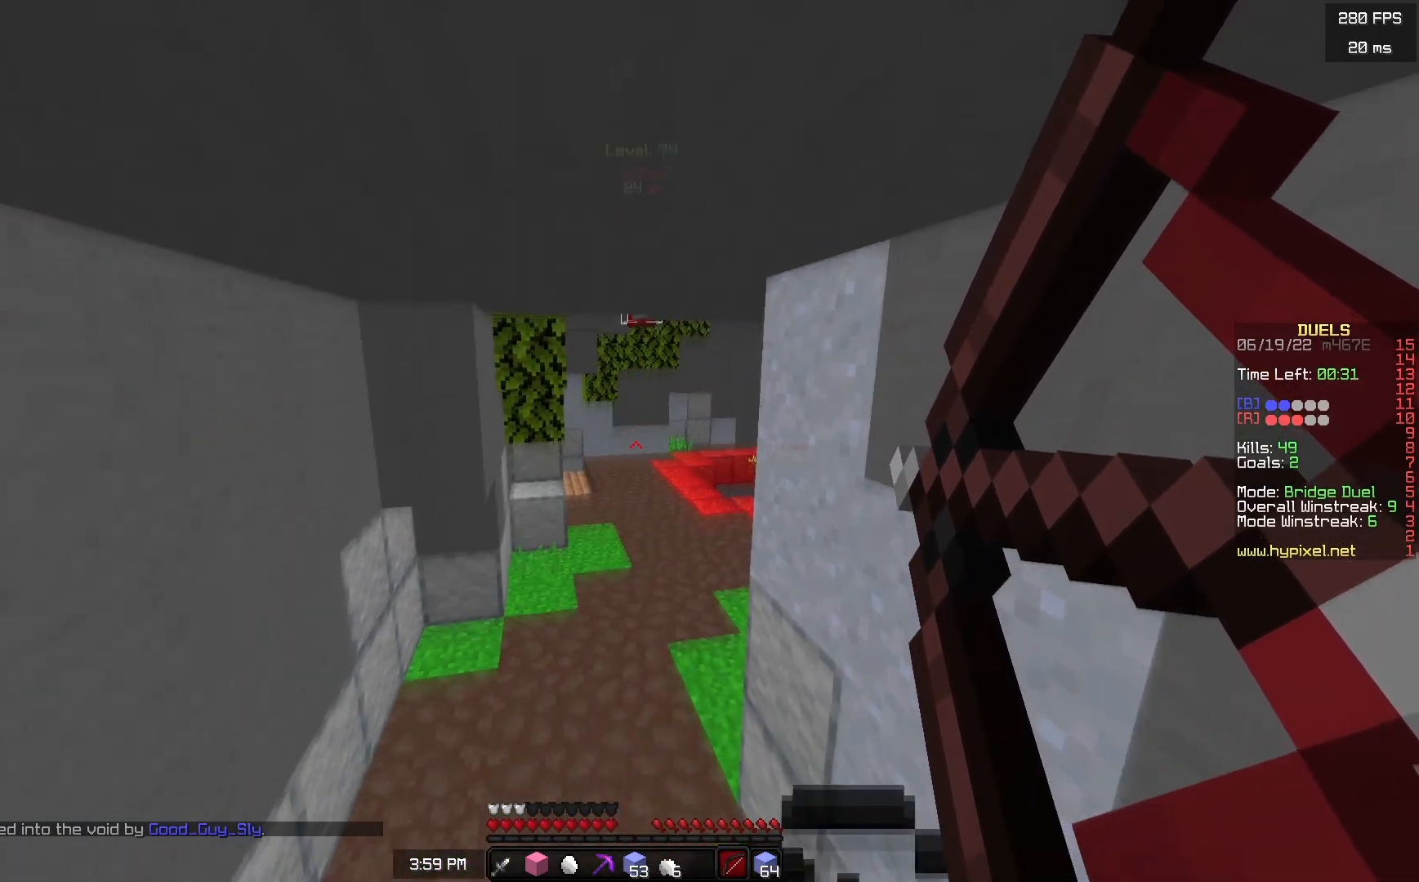
{"keys": ["a", "w"], "mouse": [], "events": [[150, "mouse_right", "up"]]}
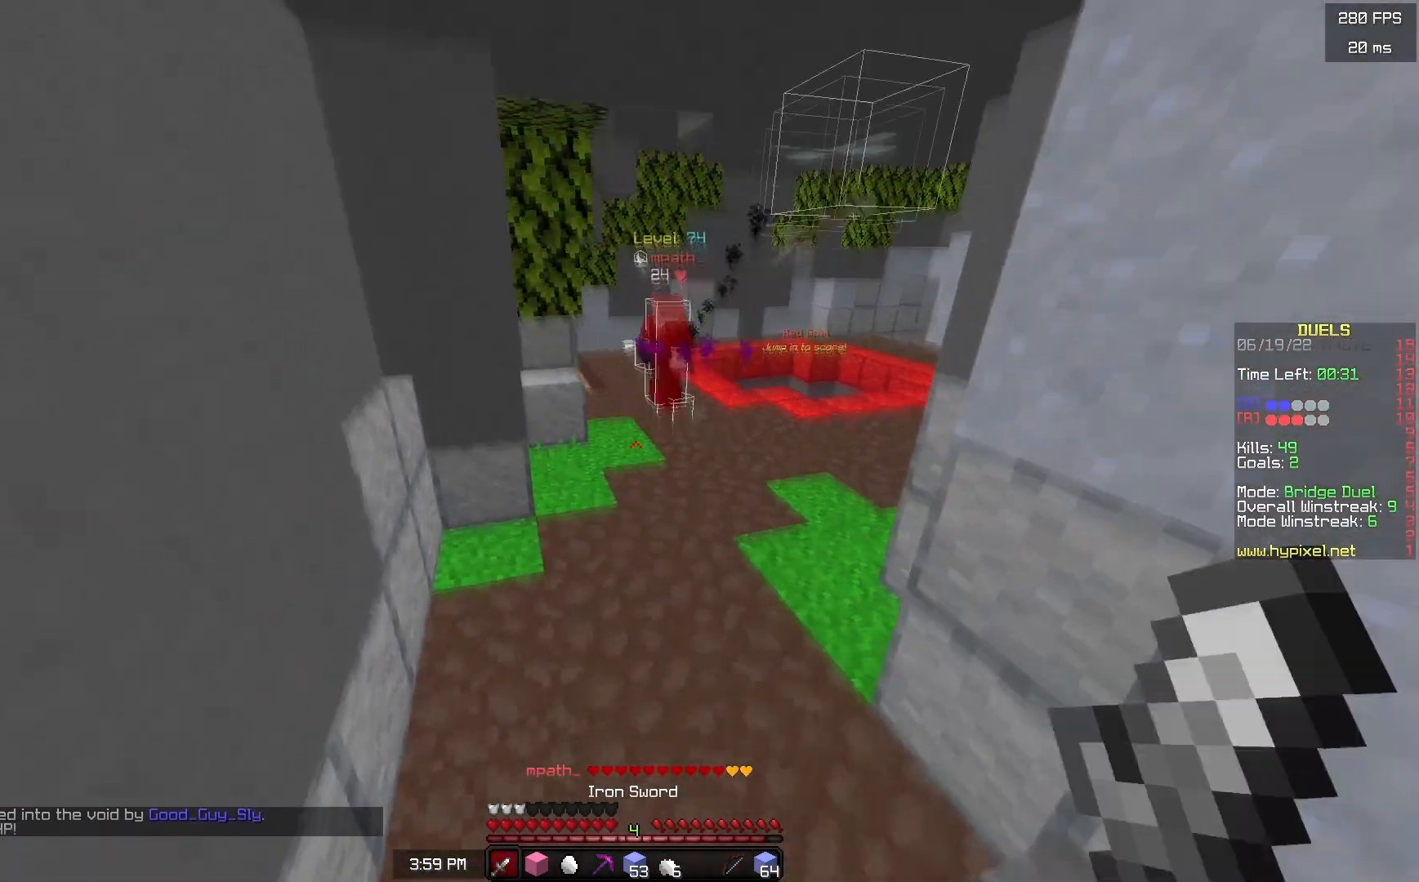
{"keys": ["a", "w"], "mouse": ["left"], "events": [[383, "a", "up"], [467, "a", "down"], [483, "mouse_left", "down"]]}
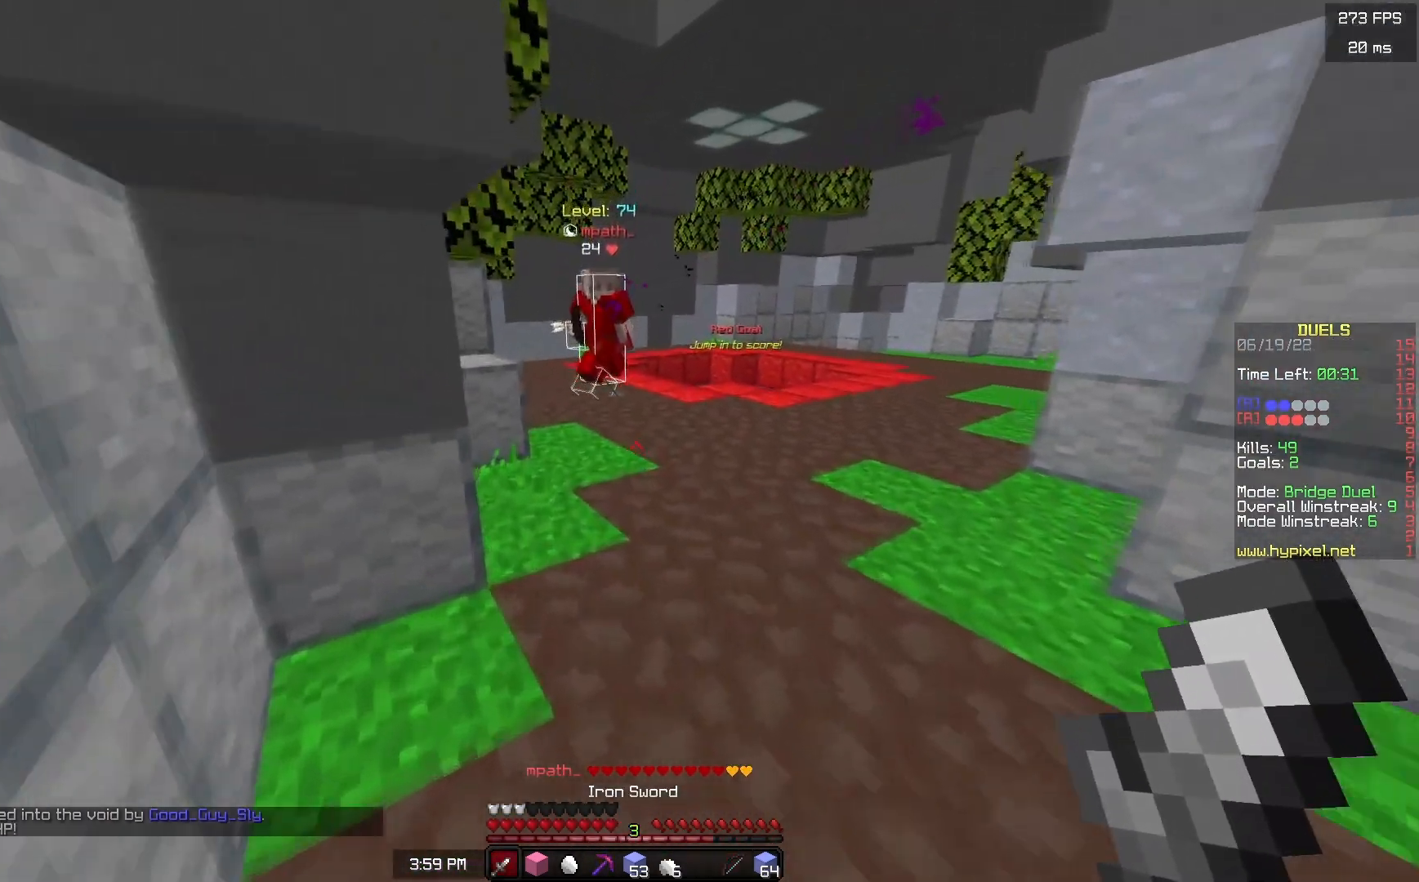
{"keys": ["d", "w"], "mouse": ["left"], "events": [[267, "mouse_left", "up"], [283, "a", "up"], [283, "d", "down"], [300, "mouse_left", "down"]]}